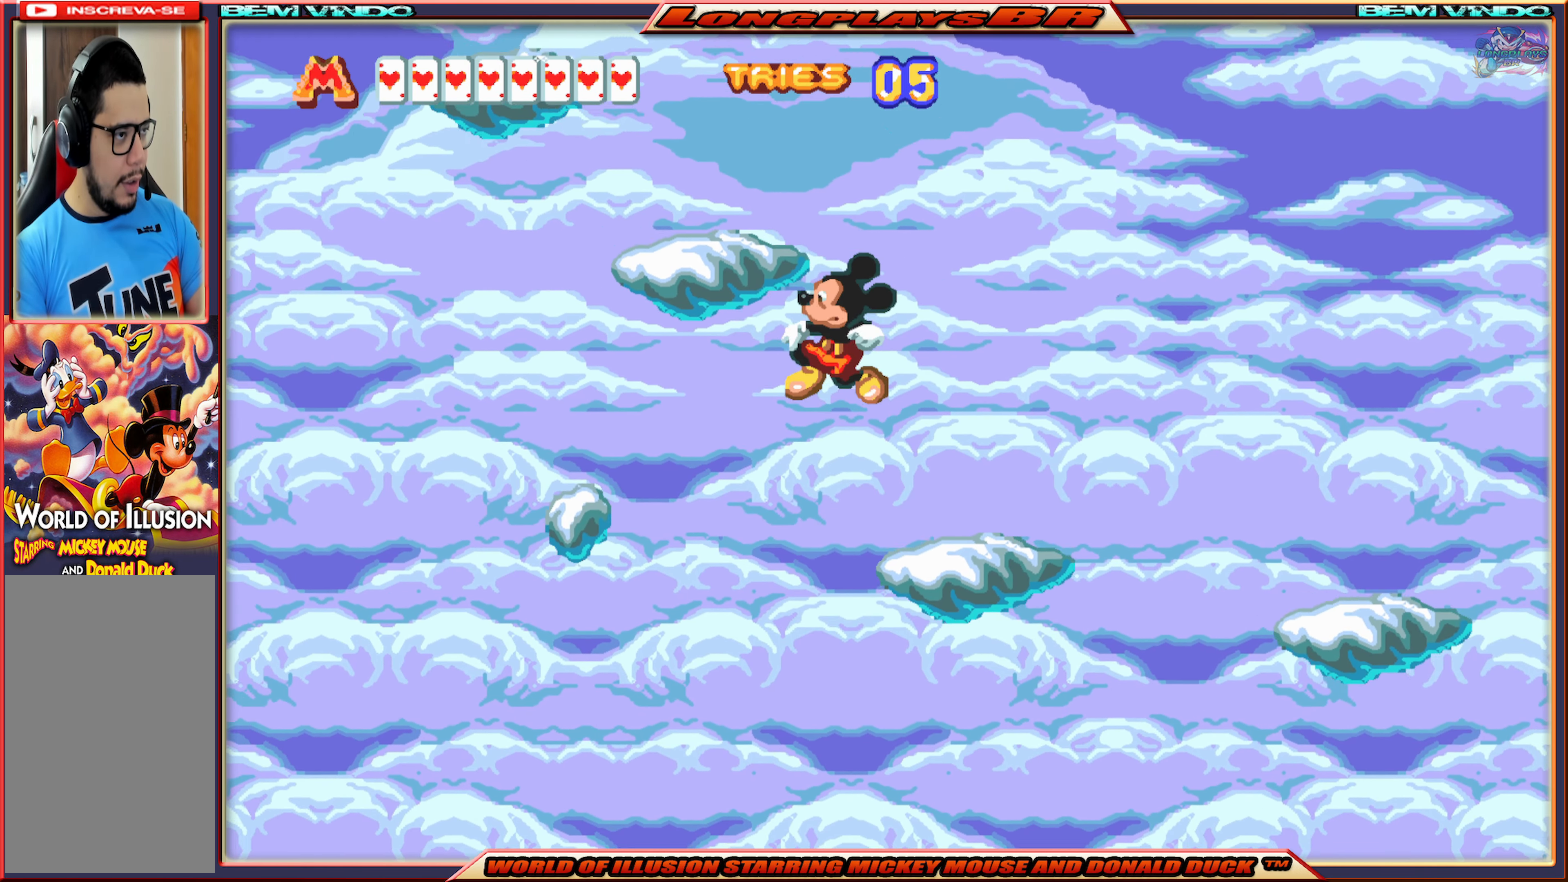
Gameplay with a controller (Xbox layout); each line is a JSON object with the inputs held at the frame after it. "events" lists button and stick changes between this image and that frame as [ms after this image, input, new state], when the widget could be followed in between. Not read: L3 R3 left_stick right_stick.
{"buttons": ["X"], "events": [[367, "A", "up"], [467, "DPAD_LEFT", "up"]]}
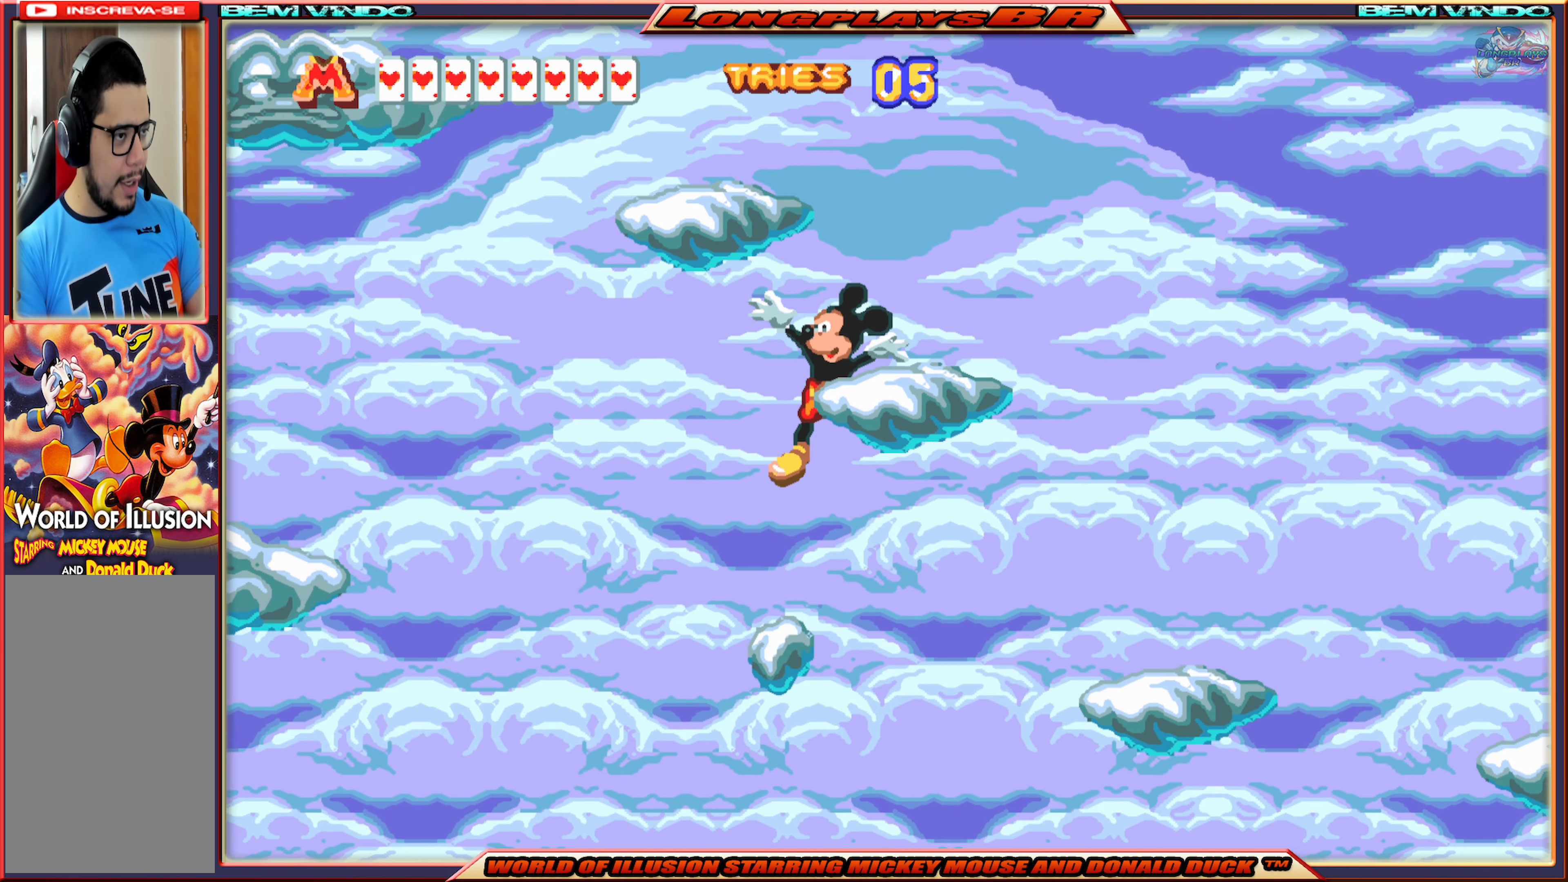
{"buttons": ["A", "X", "DPAD_RIGHT"], "events": [[117, "DPAD_RIGHT", "down"], [200, "DPAD_RIGHT", "up"], [284, "A", "down"], [317, "DPAD_RIGHT", "down"]]}
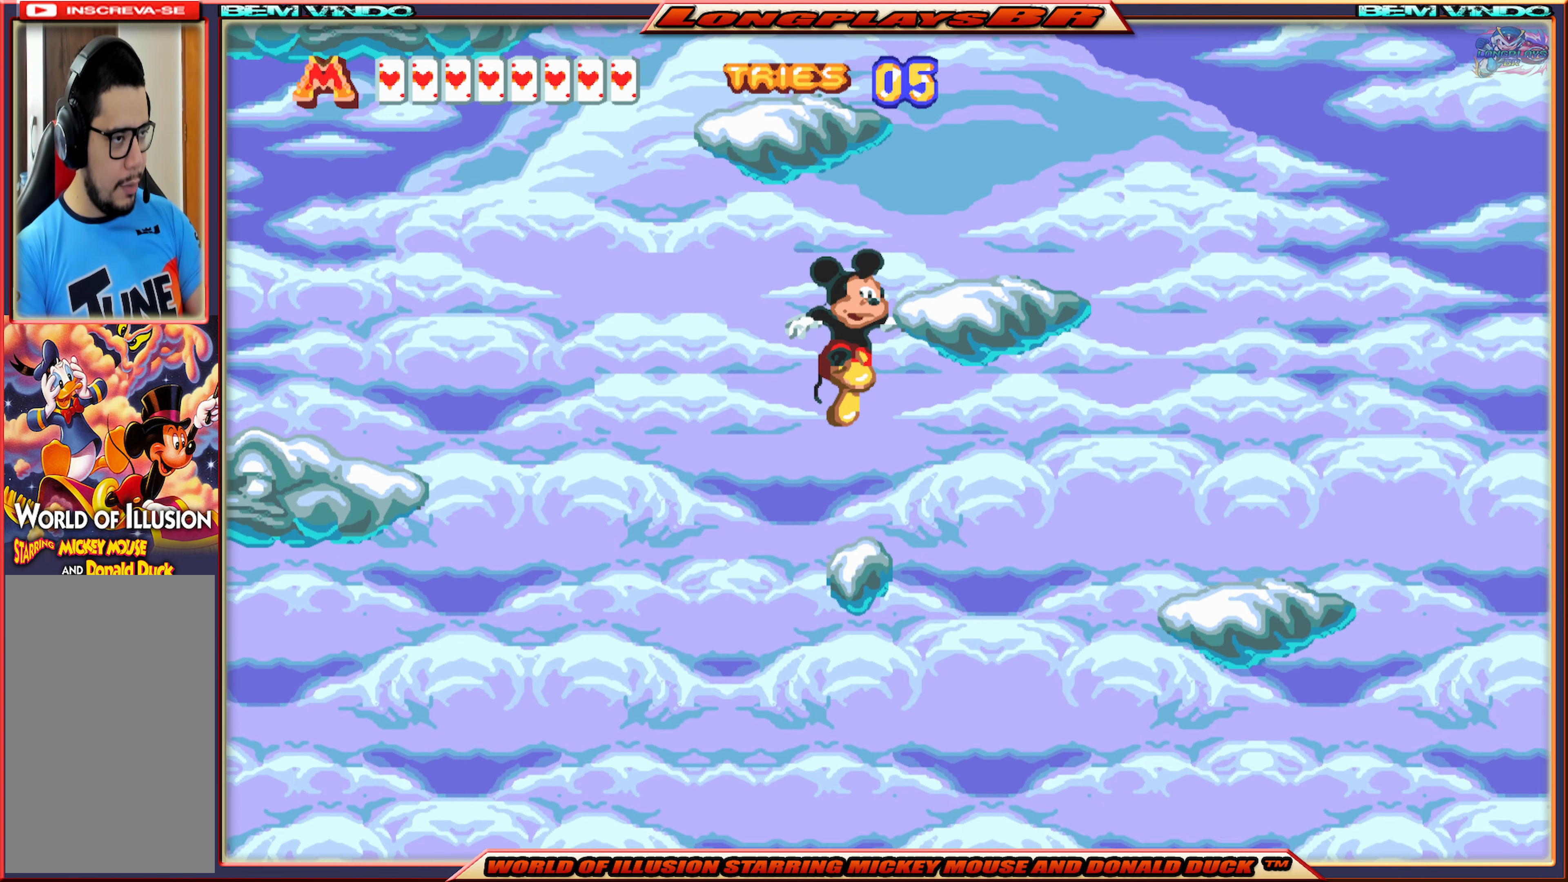
{"buttons": ["X"], "events": [[267, "DPAD_RIGHT", "up"], [334, "A", "up"]]}
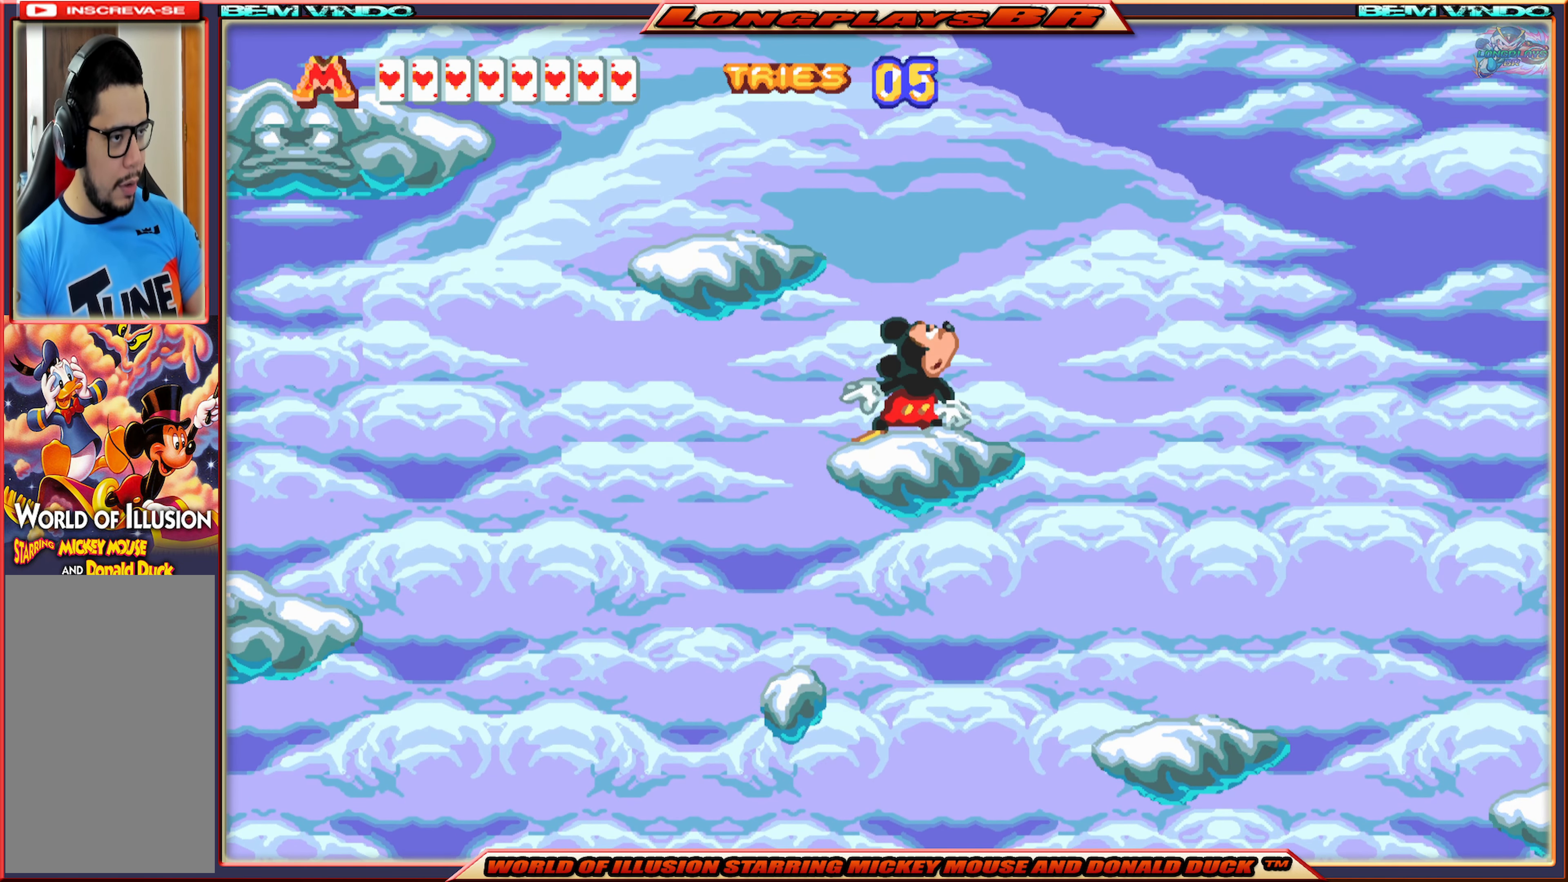
{"buttons": ["A", "X", "DPAD_LEFT"], "events": [[67, "A", "down"], [100, "DPAD_LEFT", "down"]]}
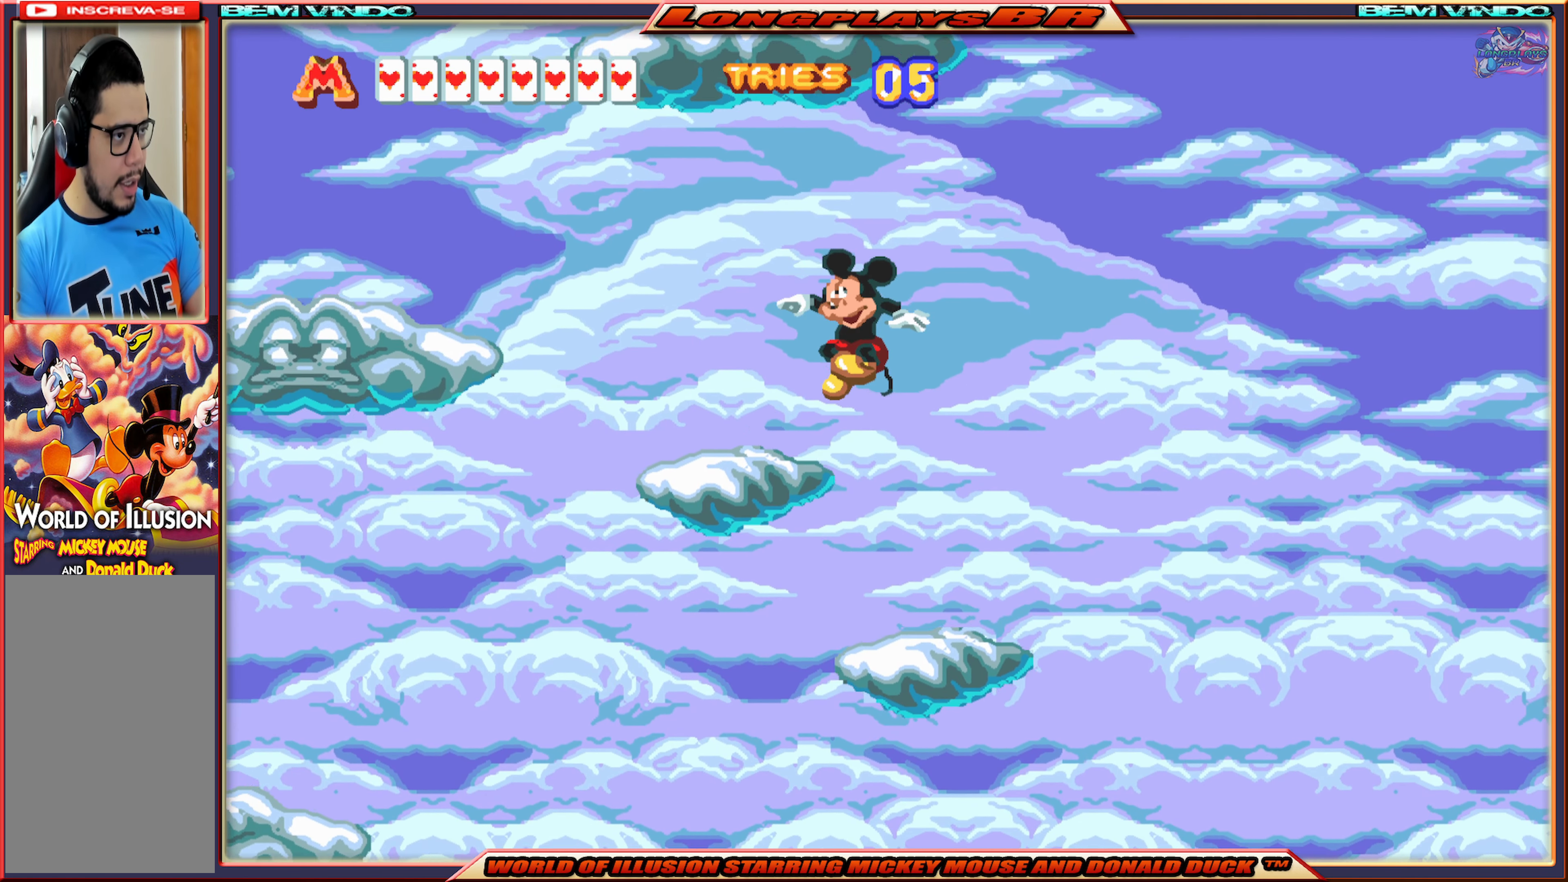
{"buttons": ["A", "X", "DPAD_LEFT"], "events": [[17, "A", "up"], [50, "DPAD_LEFT", "up"], [366, "DPAD_LEFT", "down"], [450, "A", "down"]]}
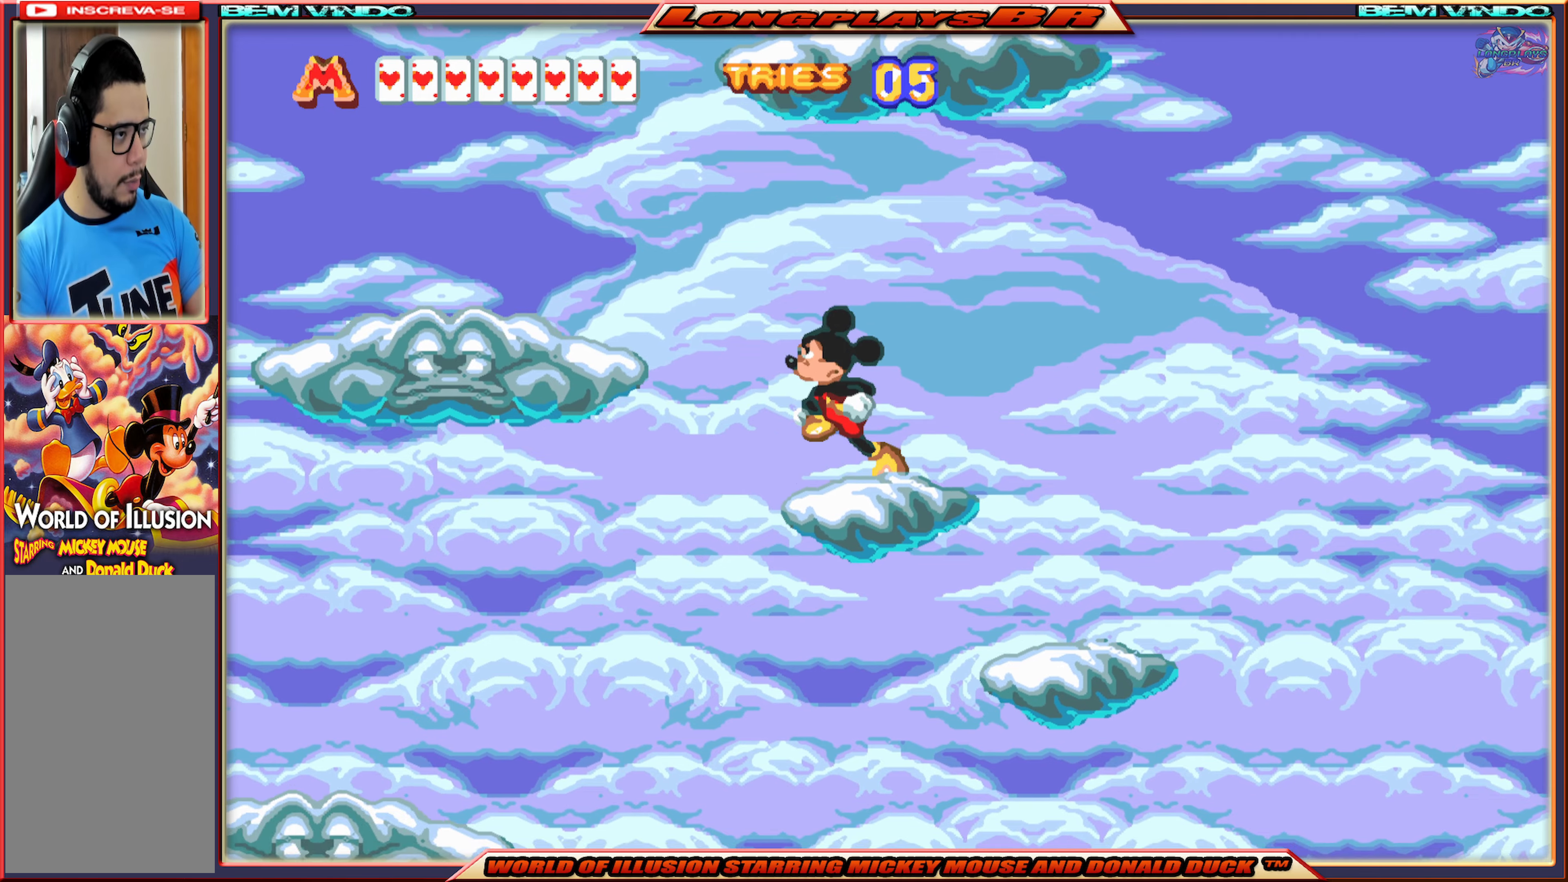
{"buttons": ["X", "DPAD_LEFT"], "events": [[400, "A", "up"]]}
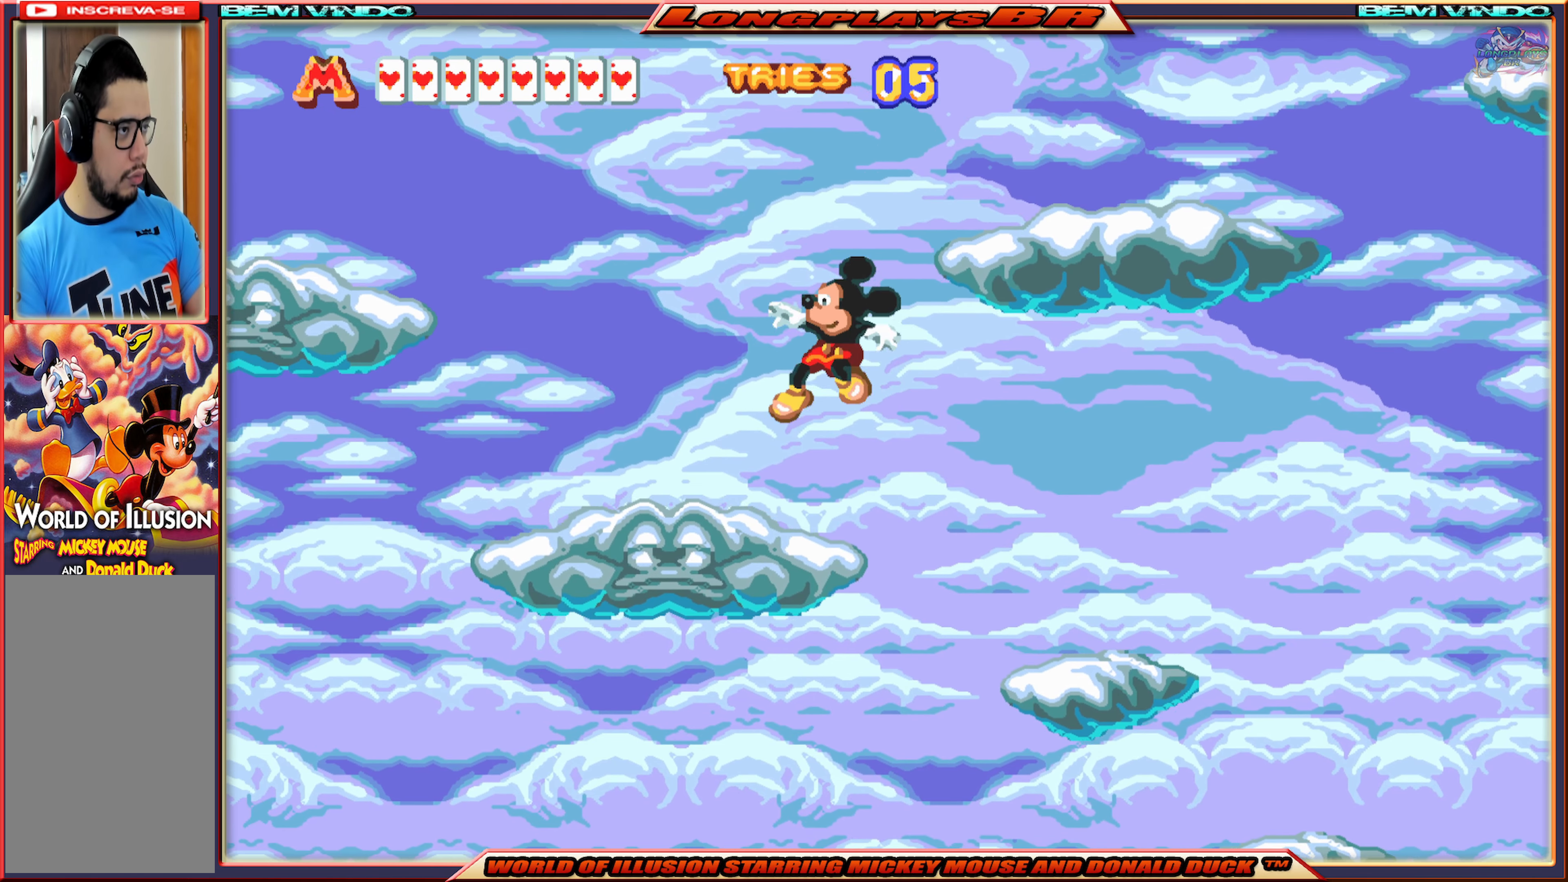
{"buttons": ["X"], "events": [[250, "DPAD_LEFT", "up"]]}
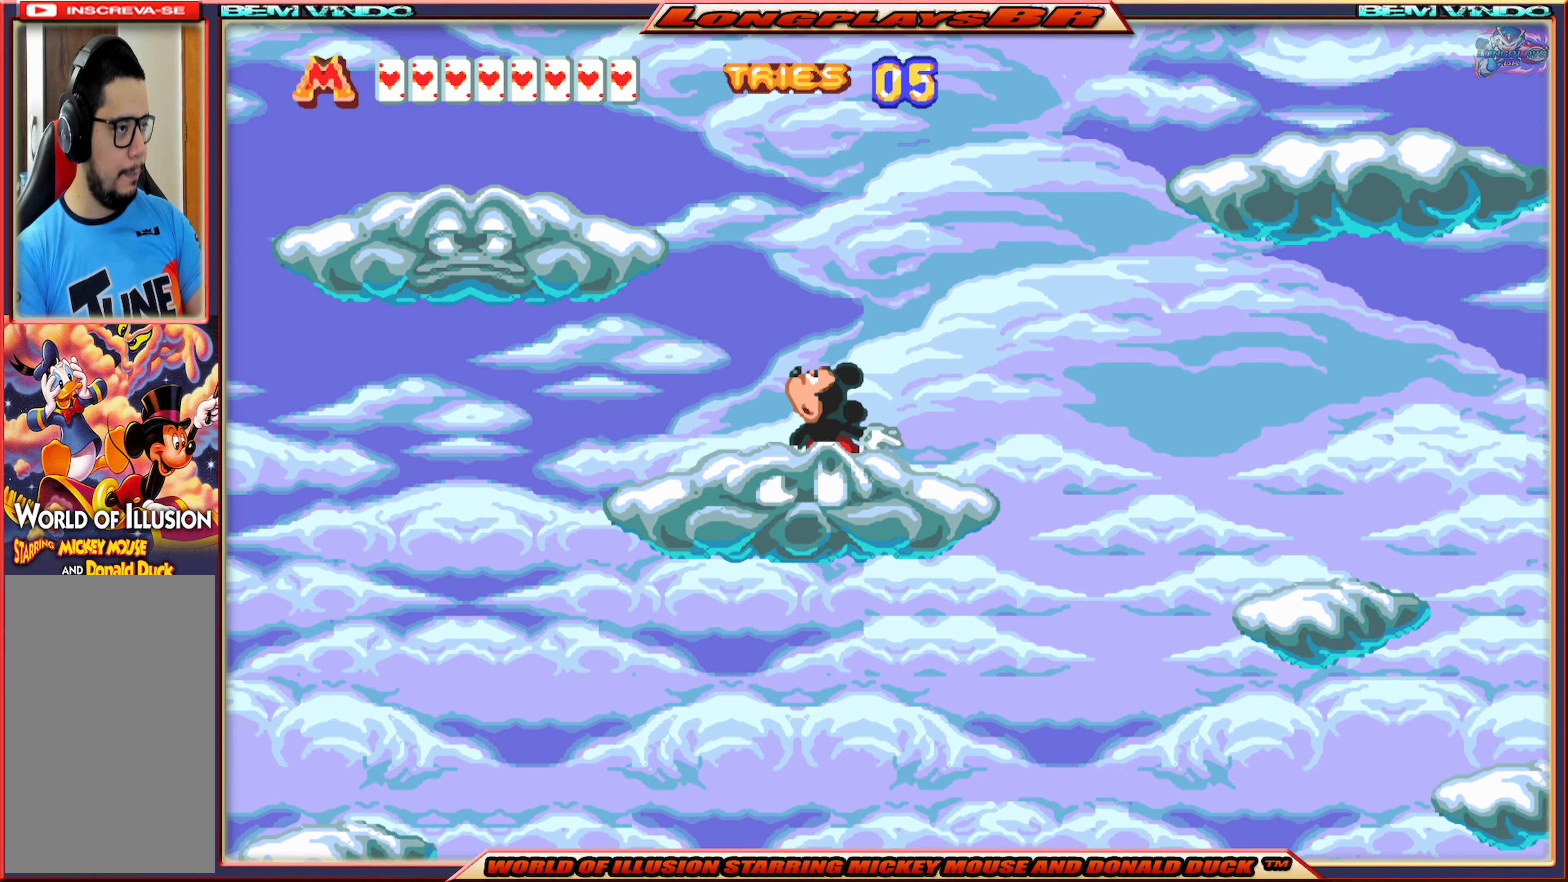
{"buttons": ["A", "X", "DPAD_LEFT"], "events": [[383, "DPAD_LEFT", "down"], [483, "A", "down"]]}
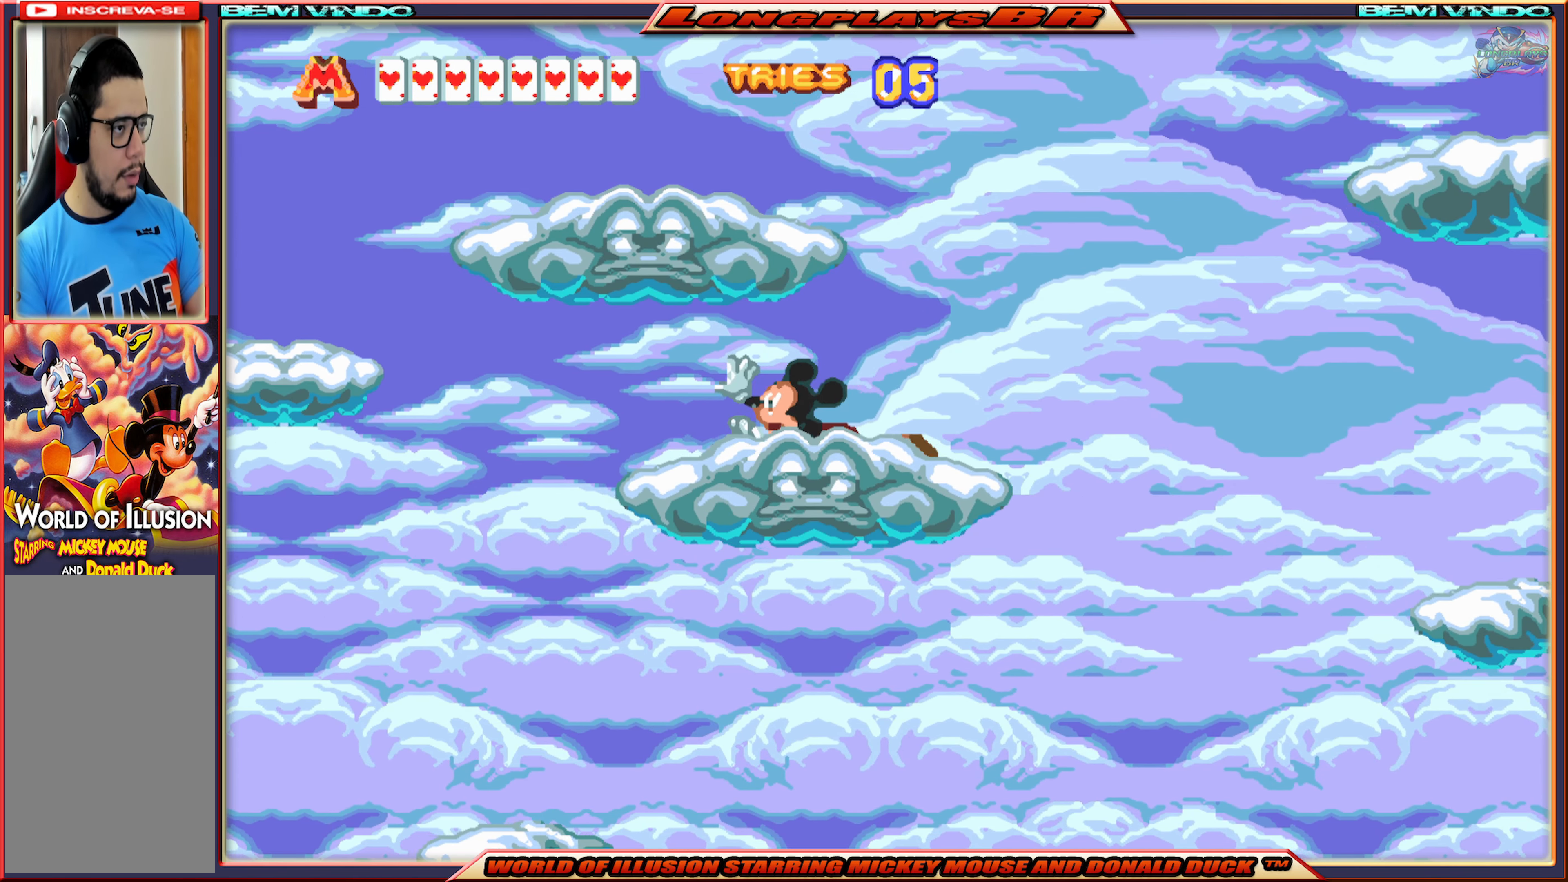
{"buttons": ["X", "DPAD_RIGHT"], "events": [[233, "DPAD_LEFT", "up"], [400, "A", "up"], [450, "DPAD_RIGHT", "down"]]}
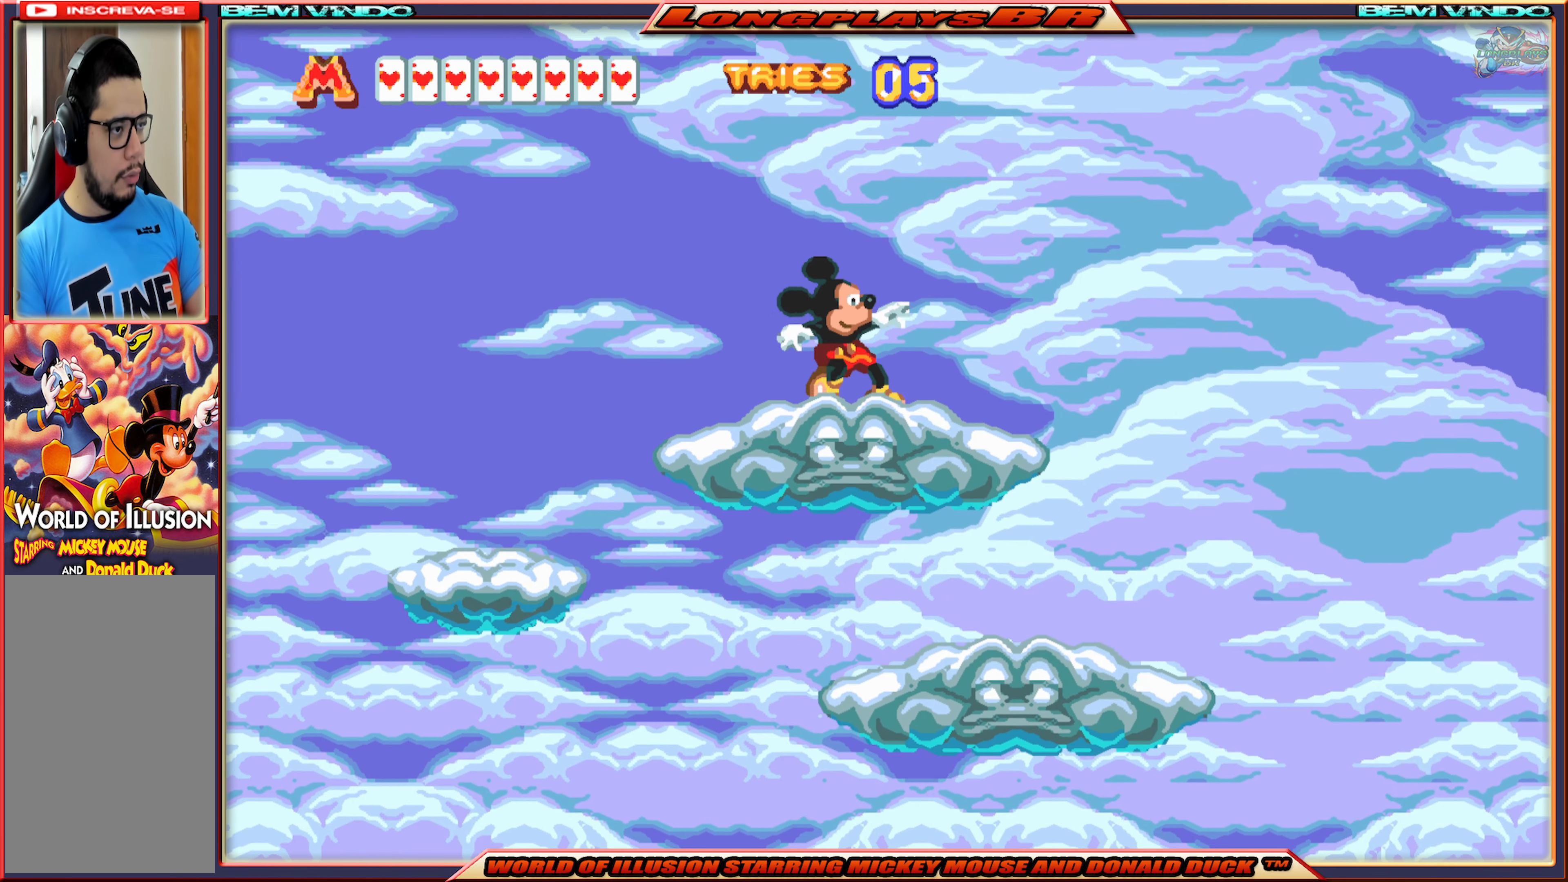
{"buttons": ["X"], "events": [[83, "DPAD_RIGHT", "up"]]}
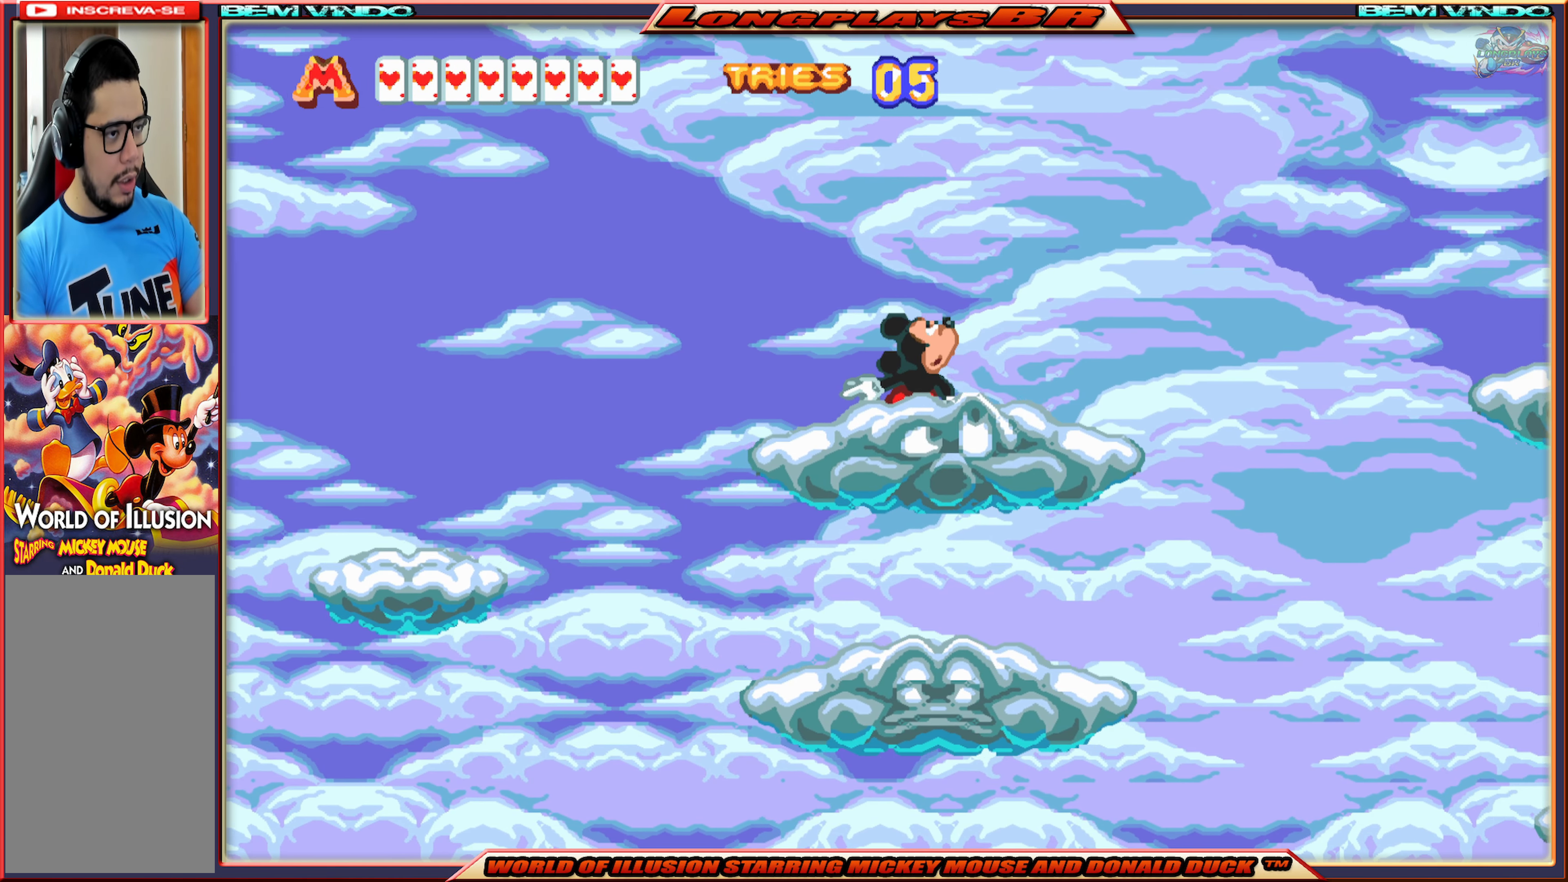
{"buttons": ["X", "DPAD_RIGHT"], "events": [[316, "DPAD_RIGHT", "down"]]}
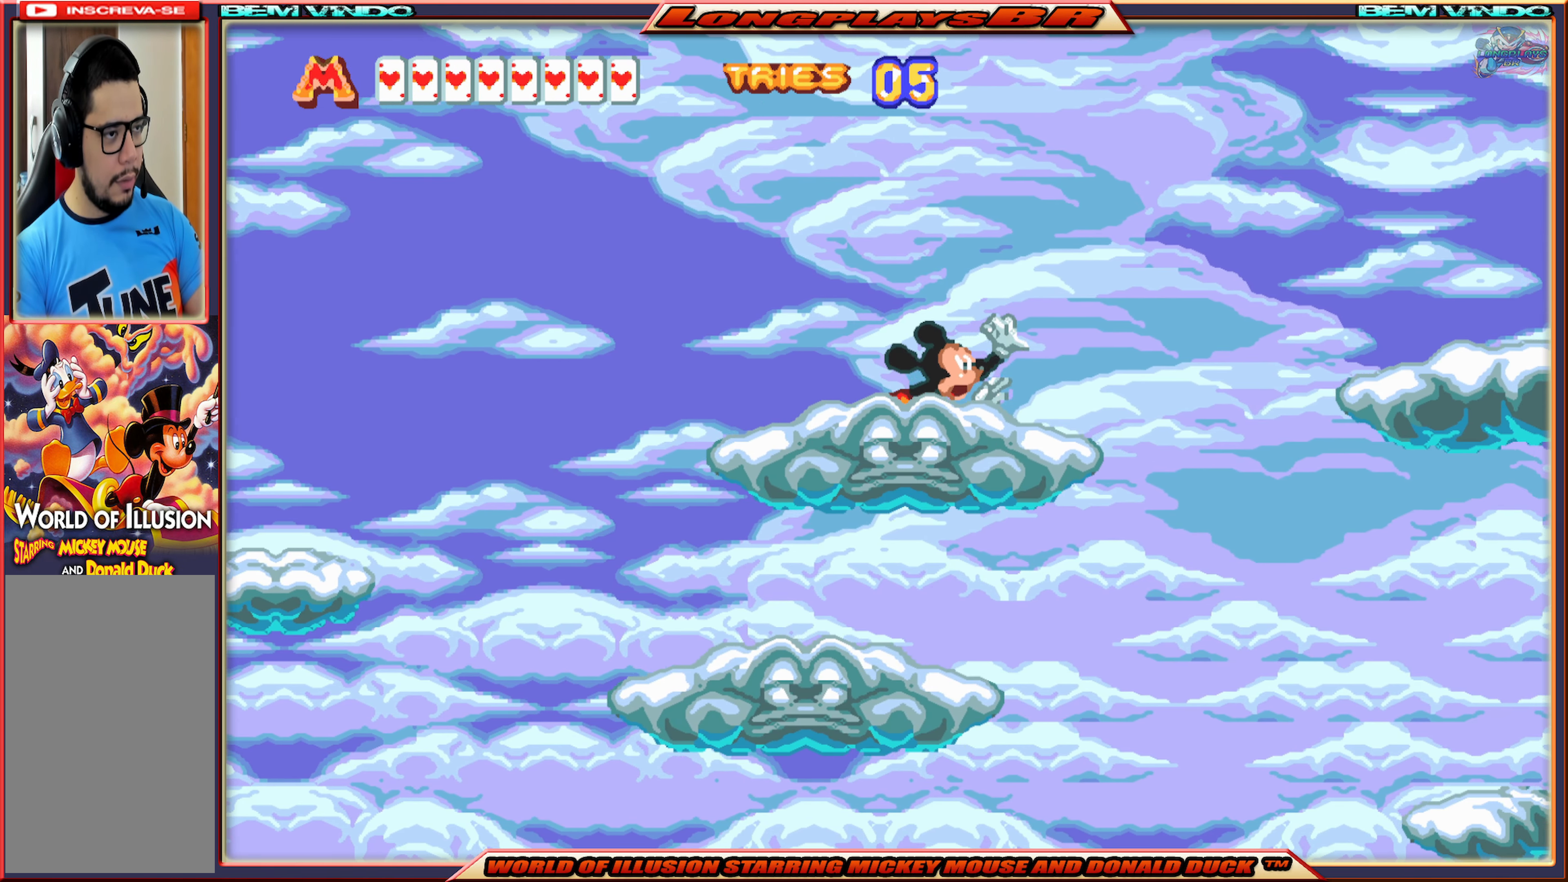
{"buttons": ["A", "X", "DPAD_RIGHT"], "events": [[350, "A", "down"]]}
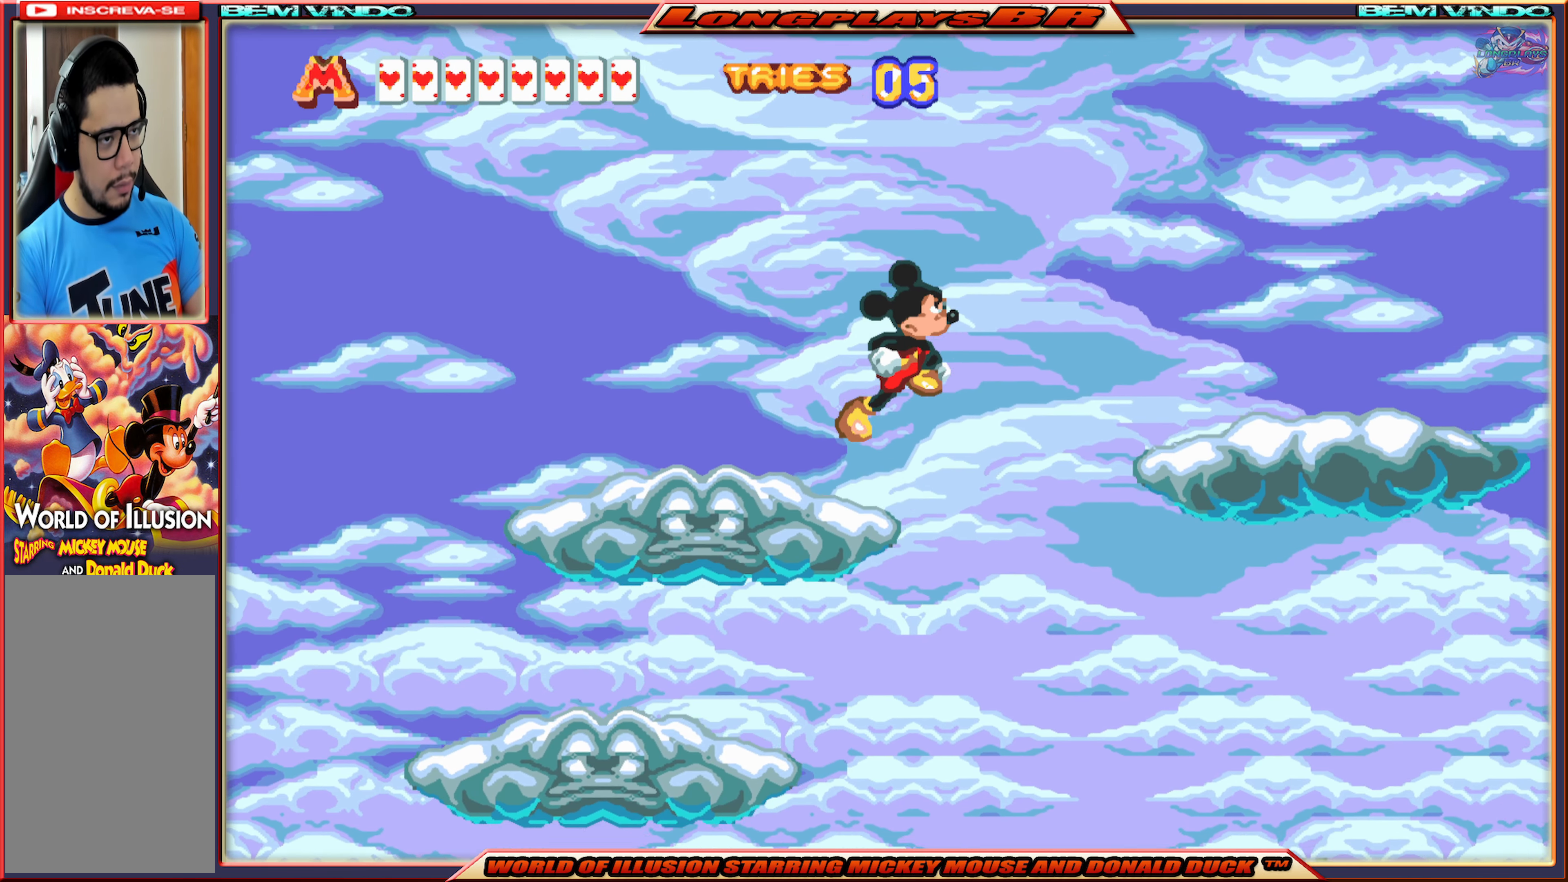
{"buttons": ["X", "DPAD_RIGHT"], "events": [[450, "A", "up"]]}
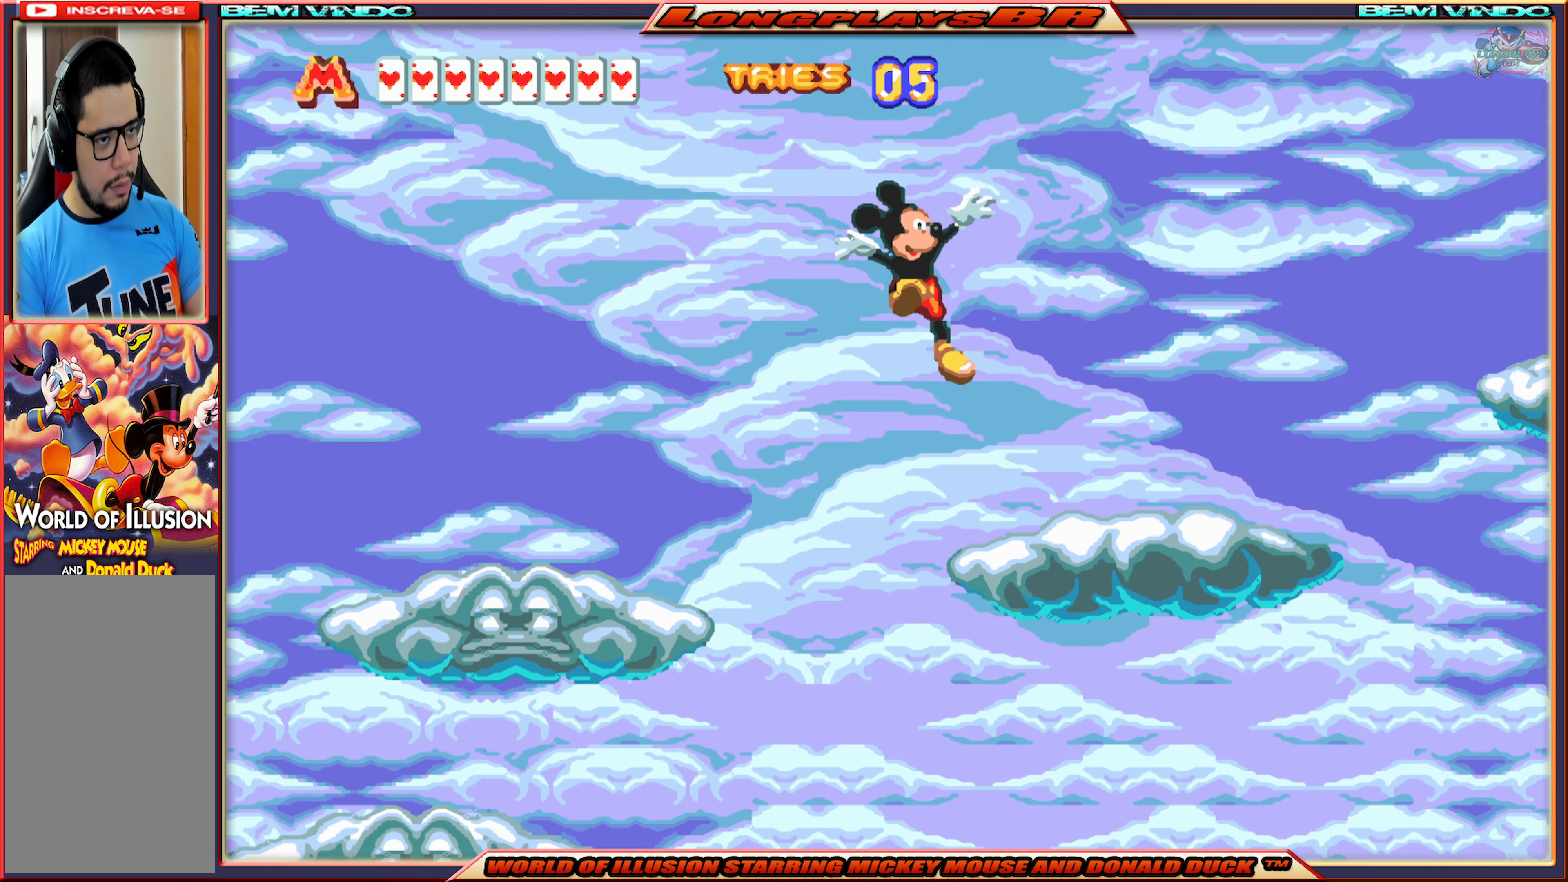
{"buttons": ["X", "DPAD_RIGHT"], "events": []}
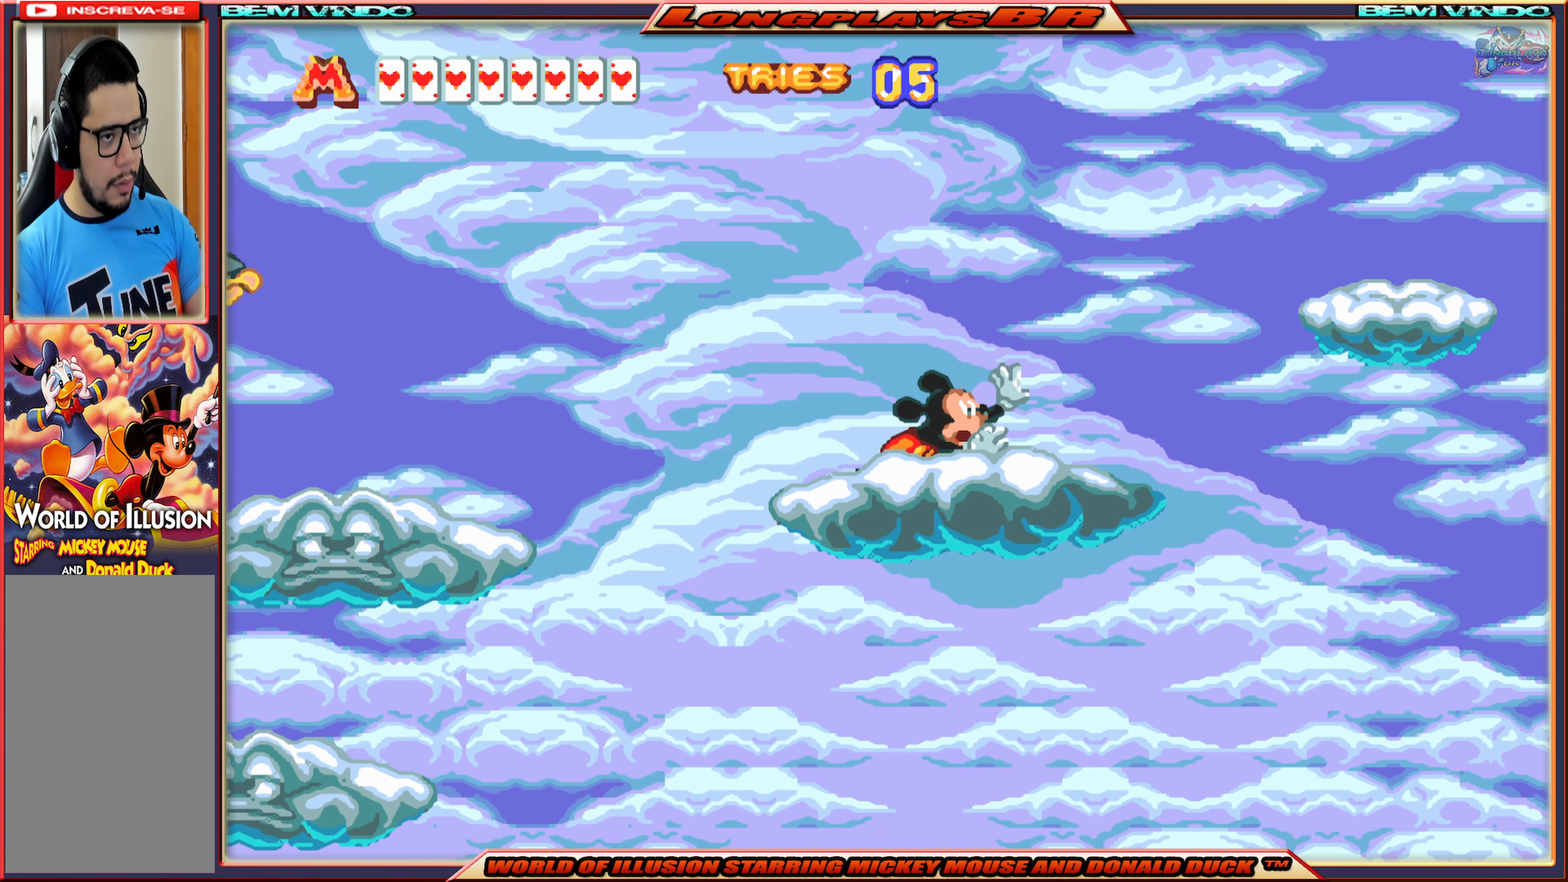
{"buttons": ["A", "X", "DPAD_RIGHT"], "events": [[350, "A", "down"]]}
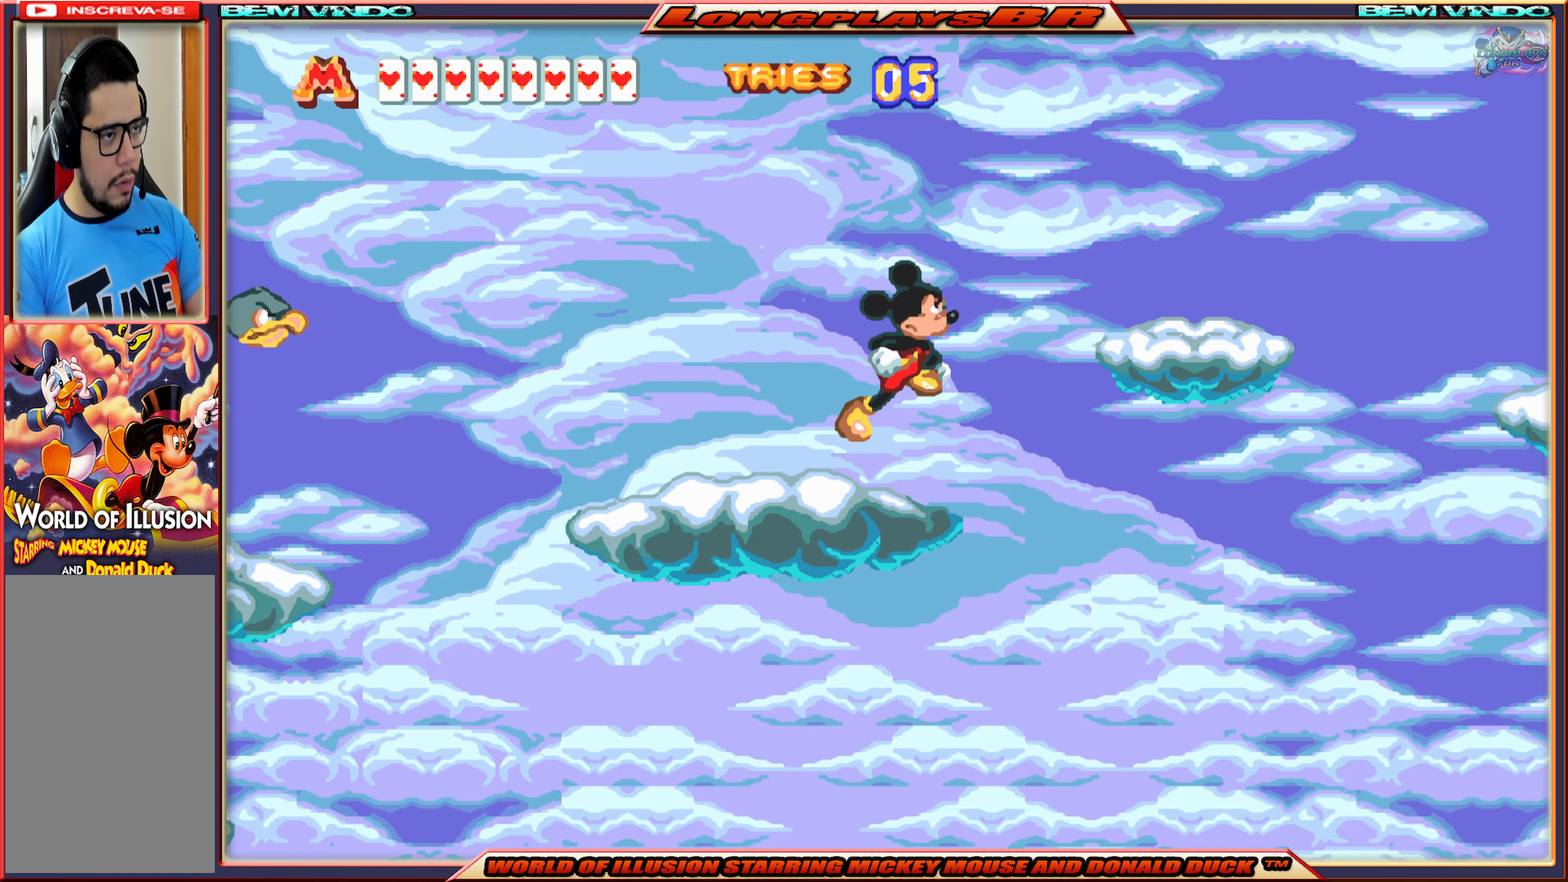
{"buttons": ["X", "DPAD_RIGHT"], "events": [[367, "A", "up"]]}
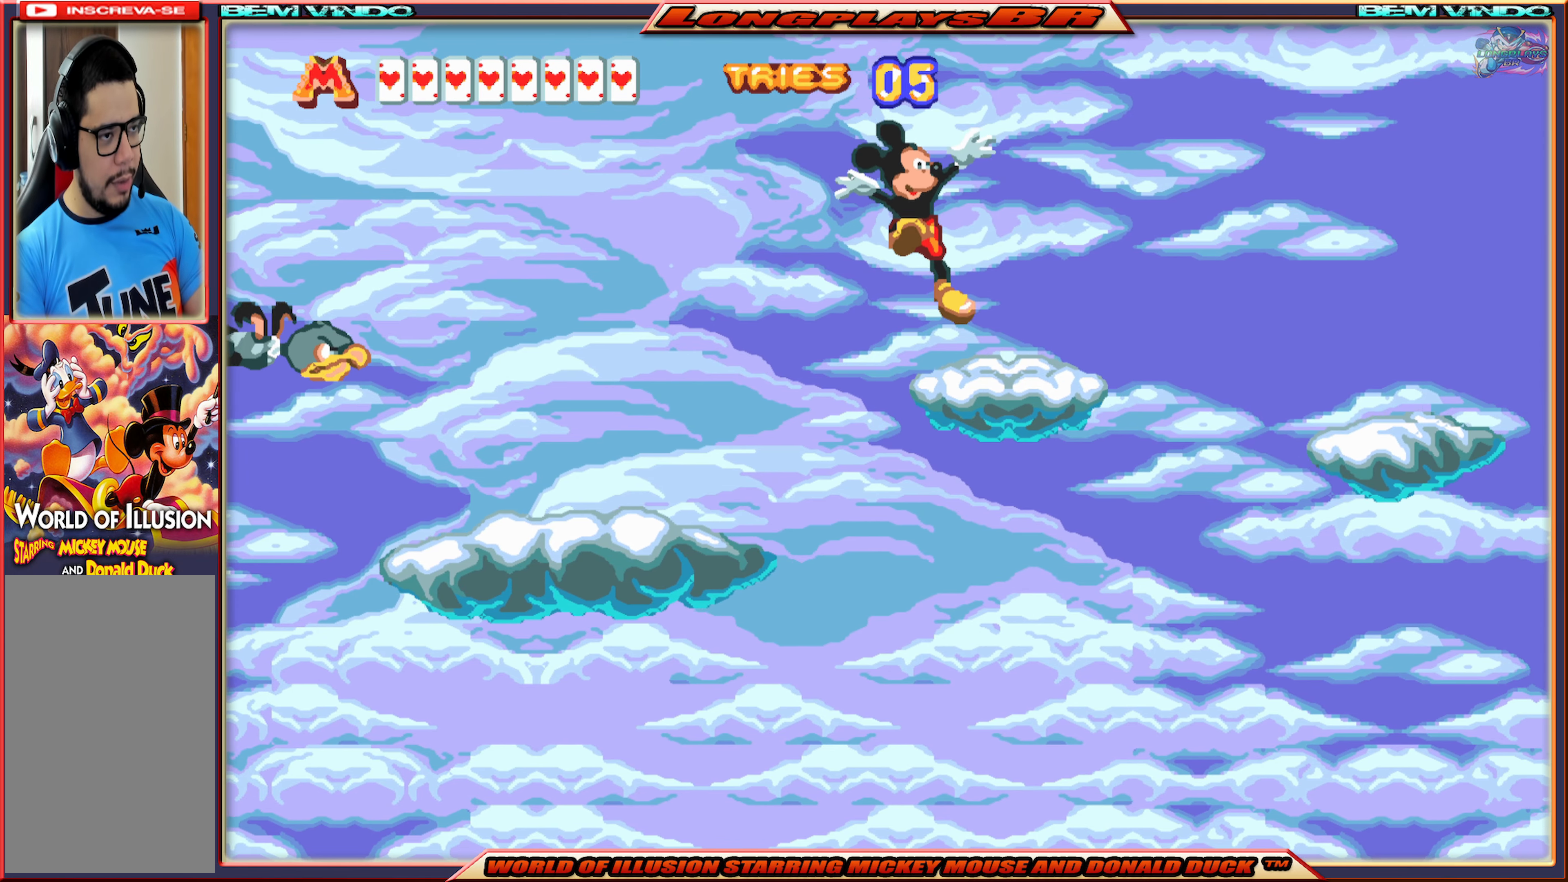
{"buttons": ["A", "X", "DPAD_RIGHT"], "events": [[183, "A", "down"]]}
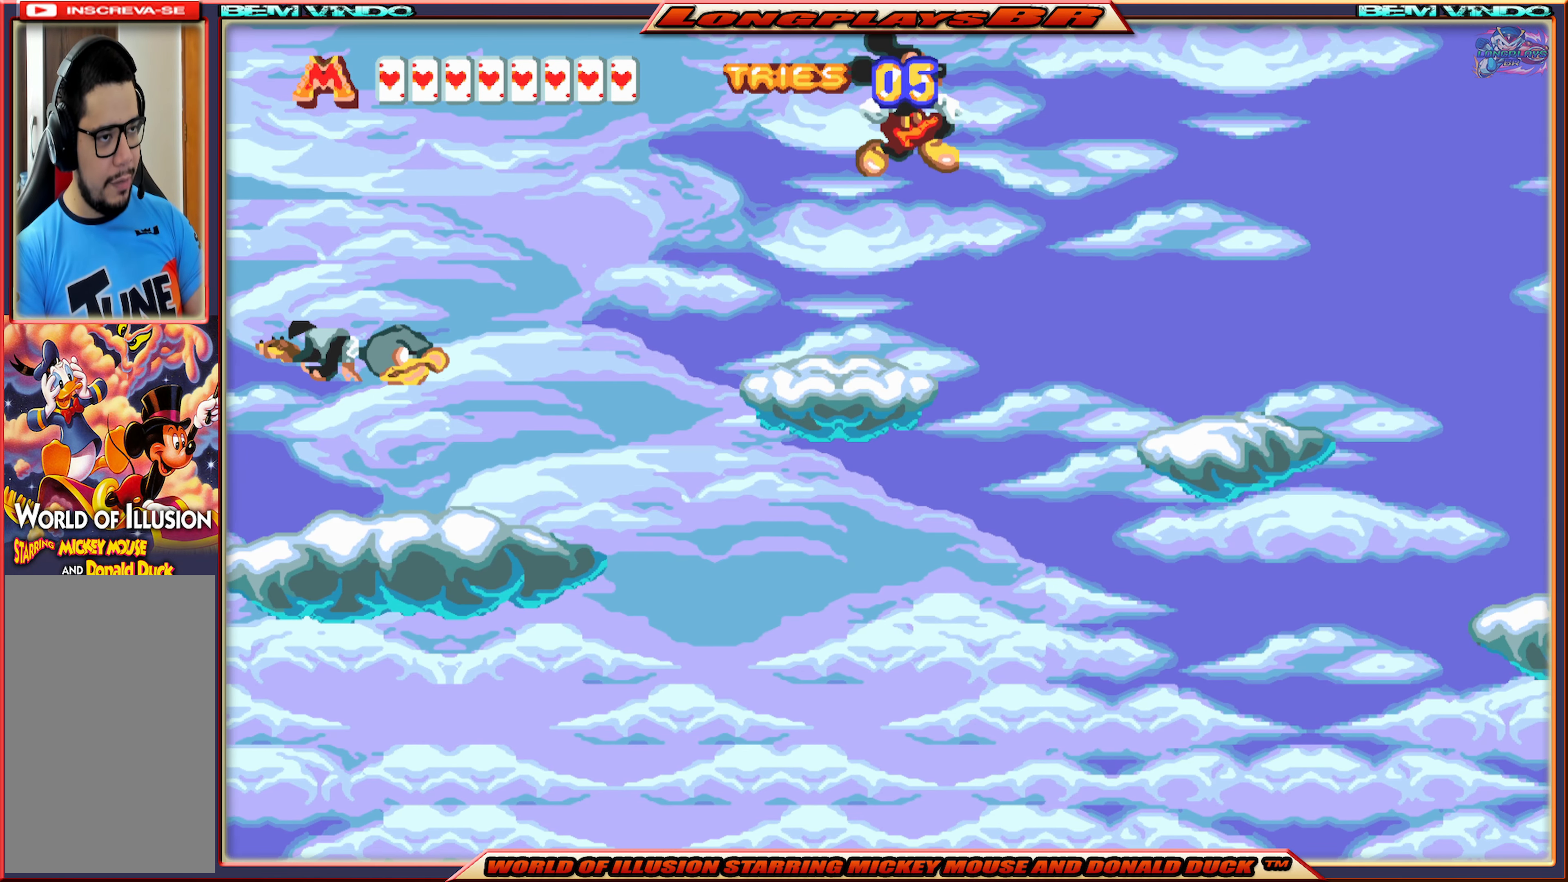
{"buttons": ["X", "DPAD_RIGHT"], "events": [[317, "A", "up"]]}
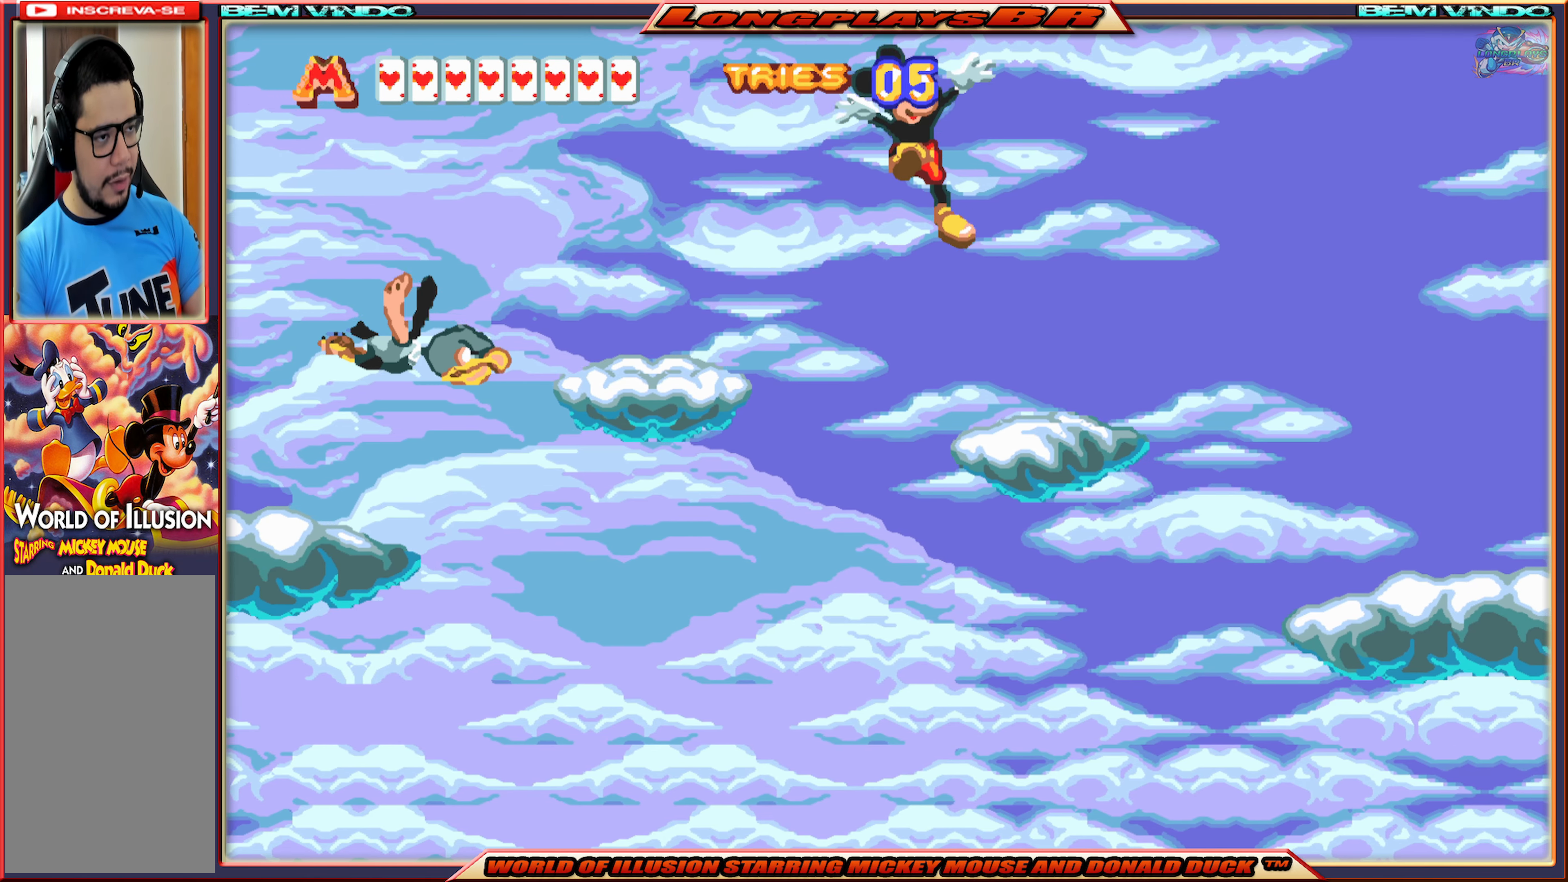
{"buttons": ["DPAD_LEFT"], "events": [[383, "DPAD_RIGHT", "up"], [383, "X", "up"], [467, "DPAD_LEFT", "down"]]}
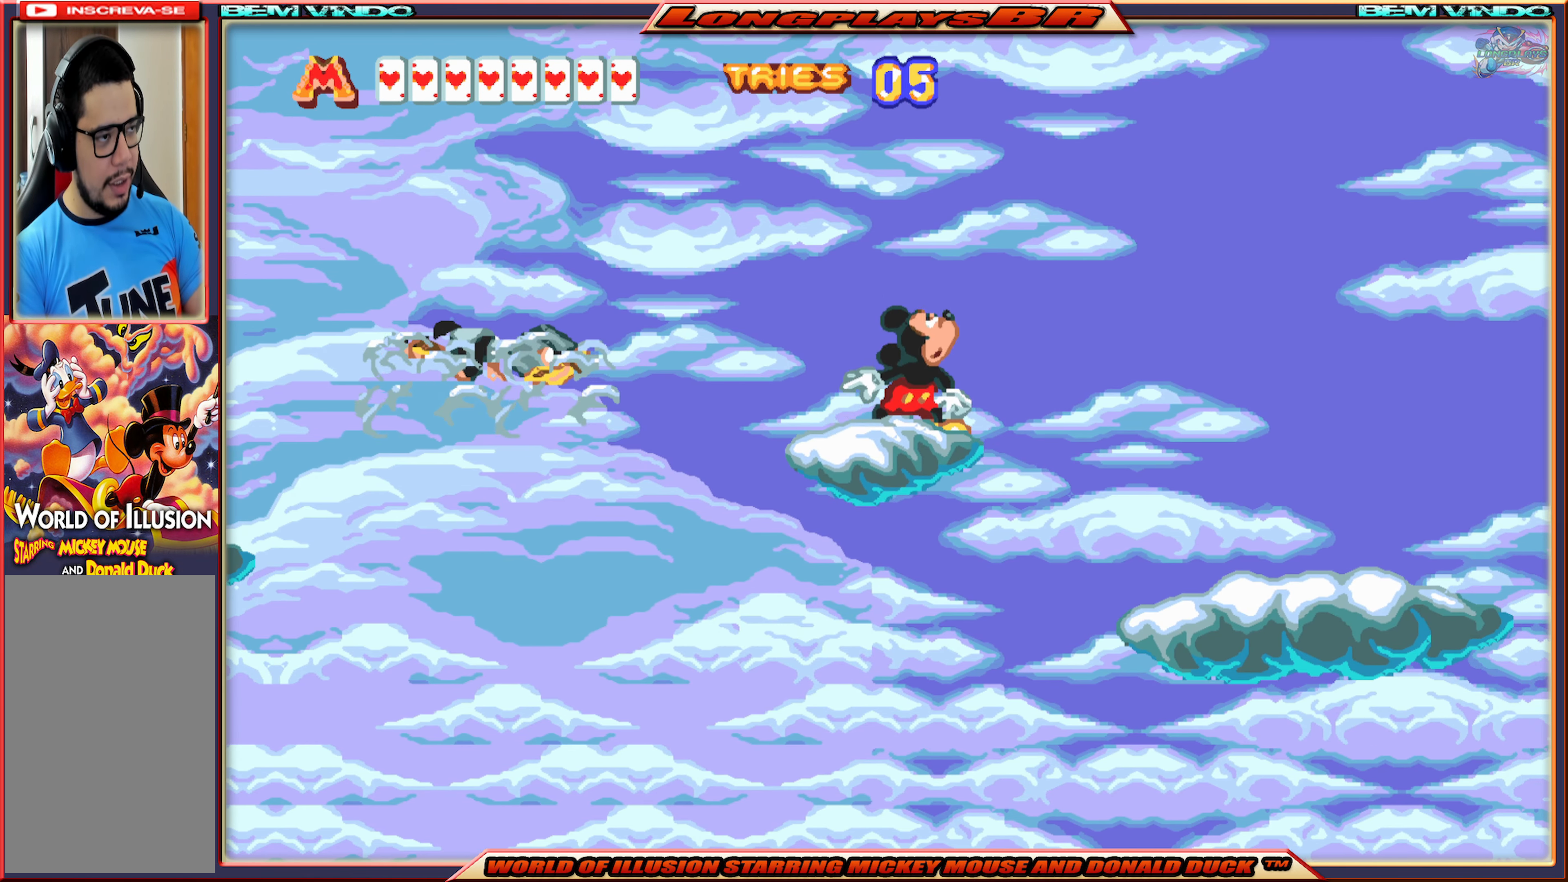
{"buttons": [], "events": [[50, "DPAD_LEFT", "up"], [100, "B", "down"], [200, "B", "up"], [250, "B", "down"], [350, "B", "up"]]}
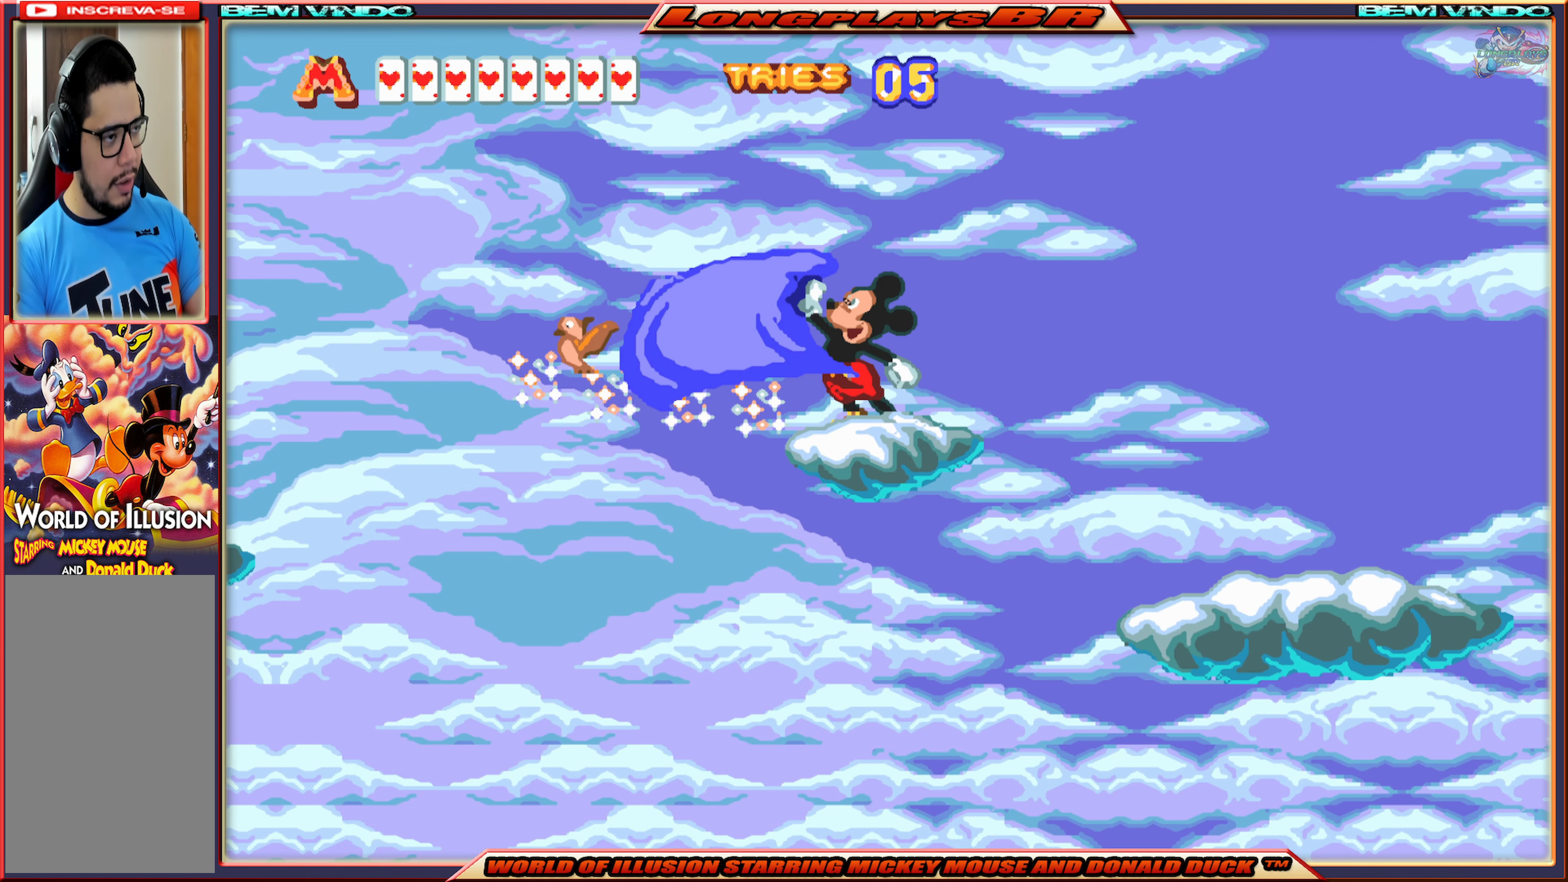
{"buttons": ["X", "DPAD_RIGHT"], "events": [[333, "X", "down"], [433, "DPAD_RIGHT", "down"]]}
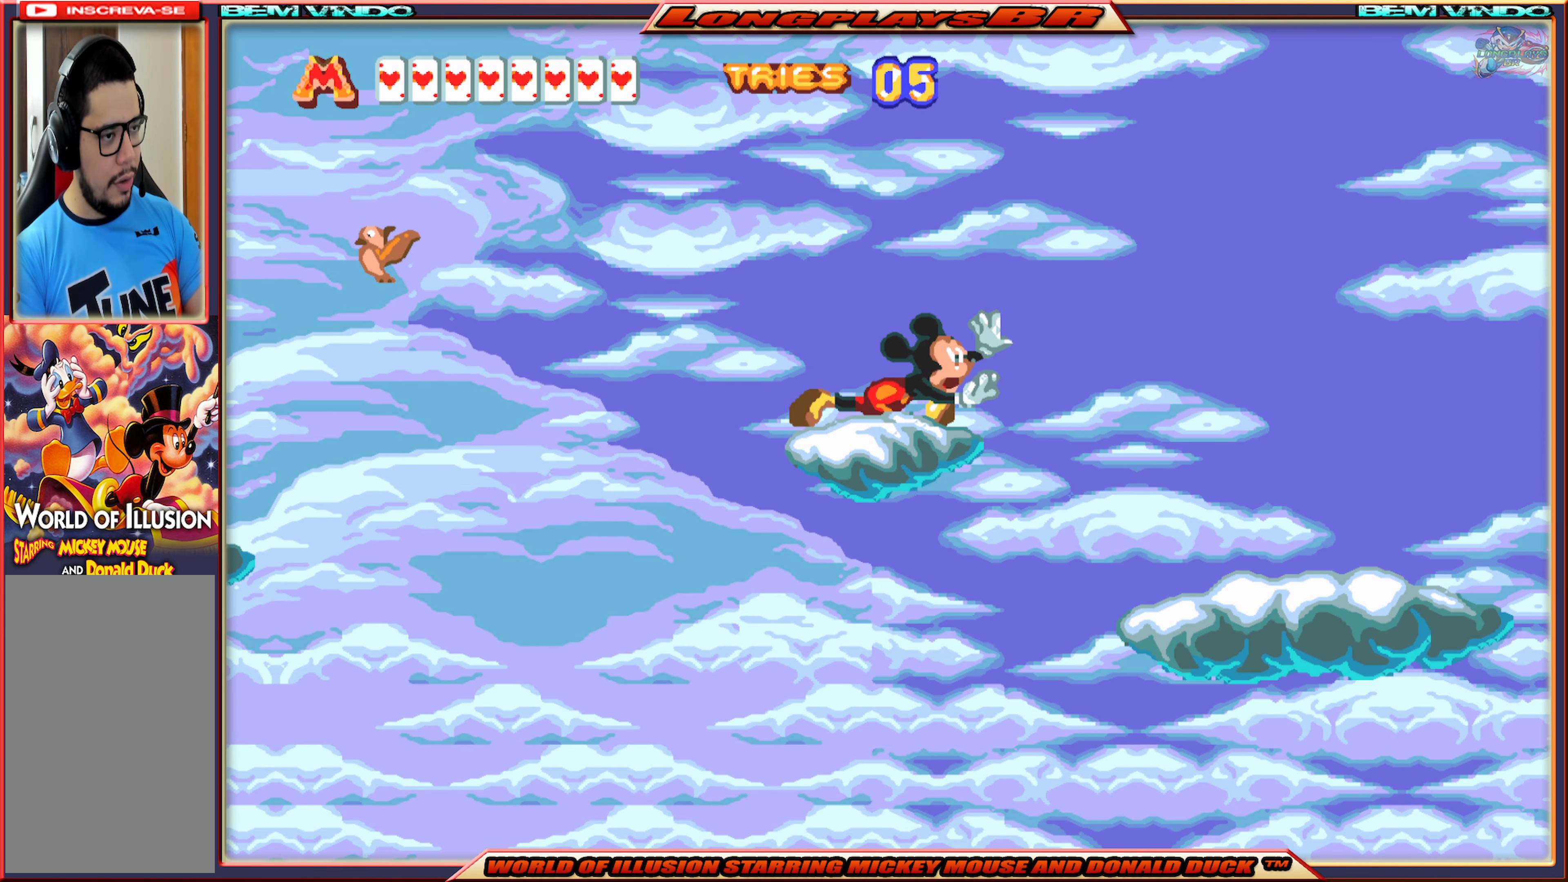
{"buttons": ["X", "DPAD_RIGHT"], "events": [[33, "A", "down"], [300, "A", "up"]]}
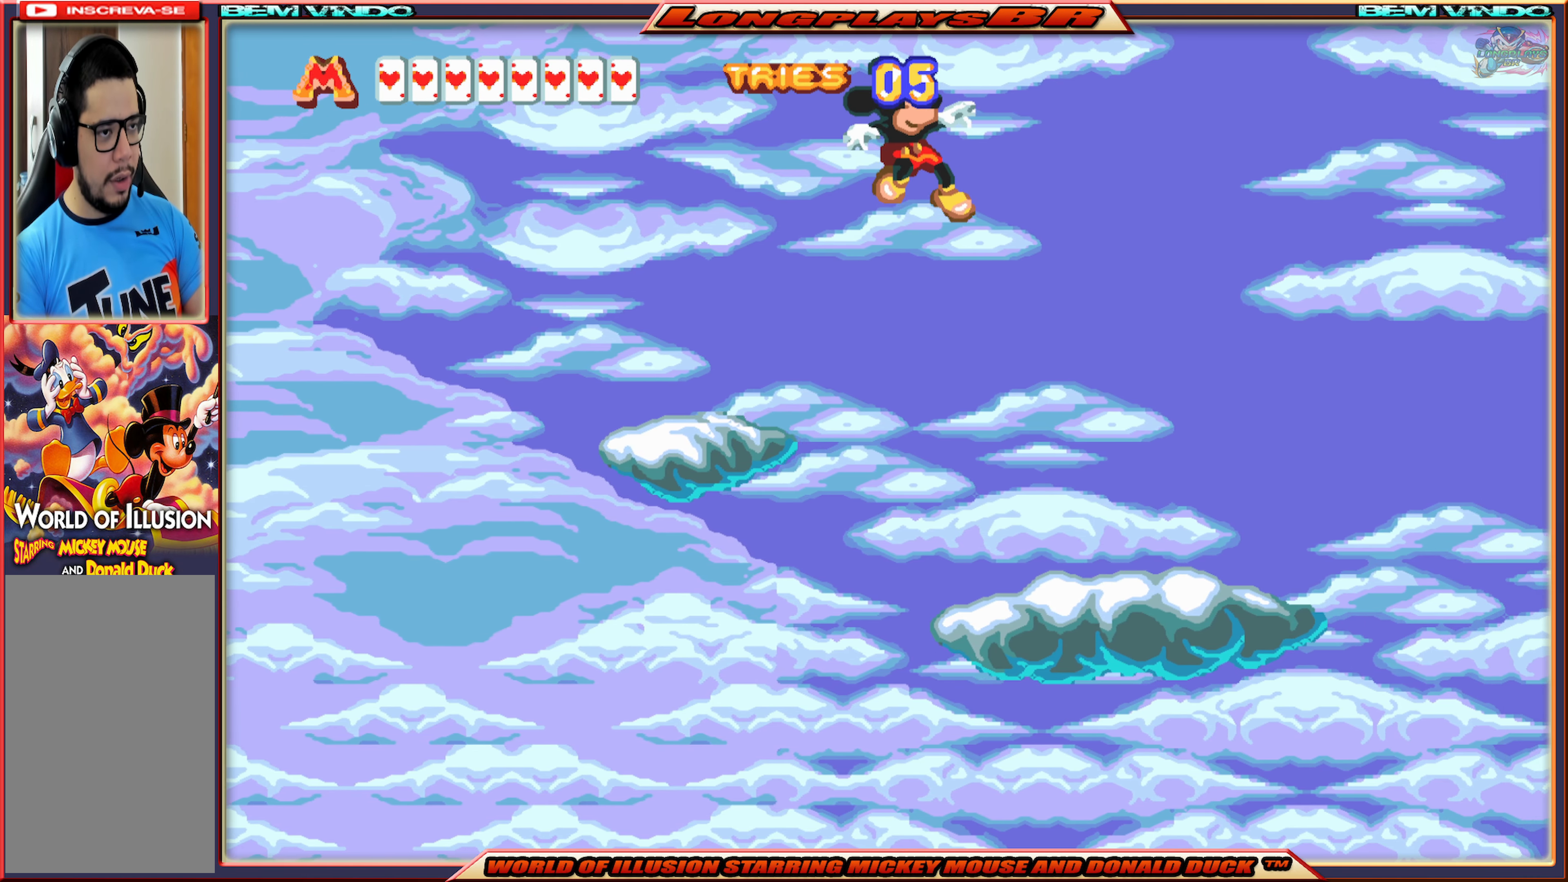
{"buttons": ["X"], "events": [[400, "DPAD_RIGHT", "up"]]}
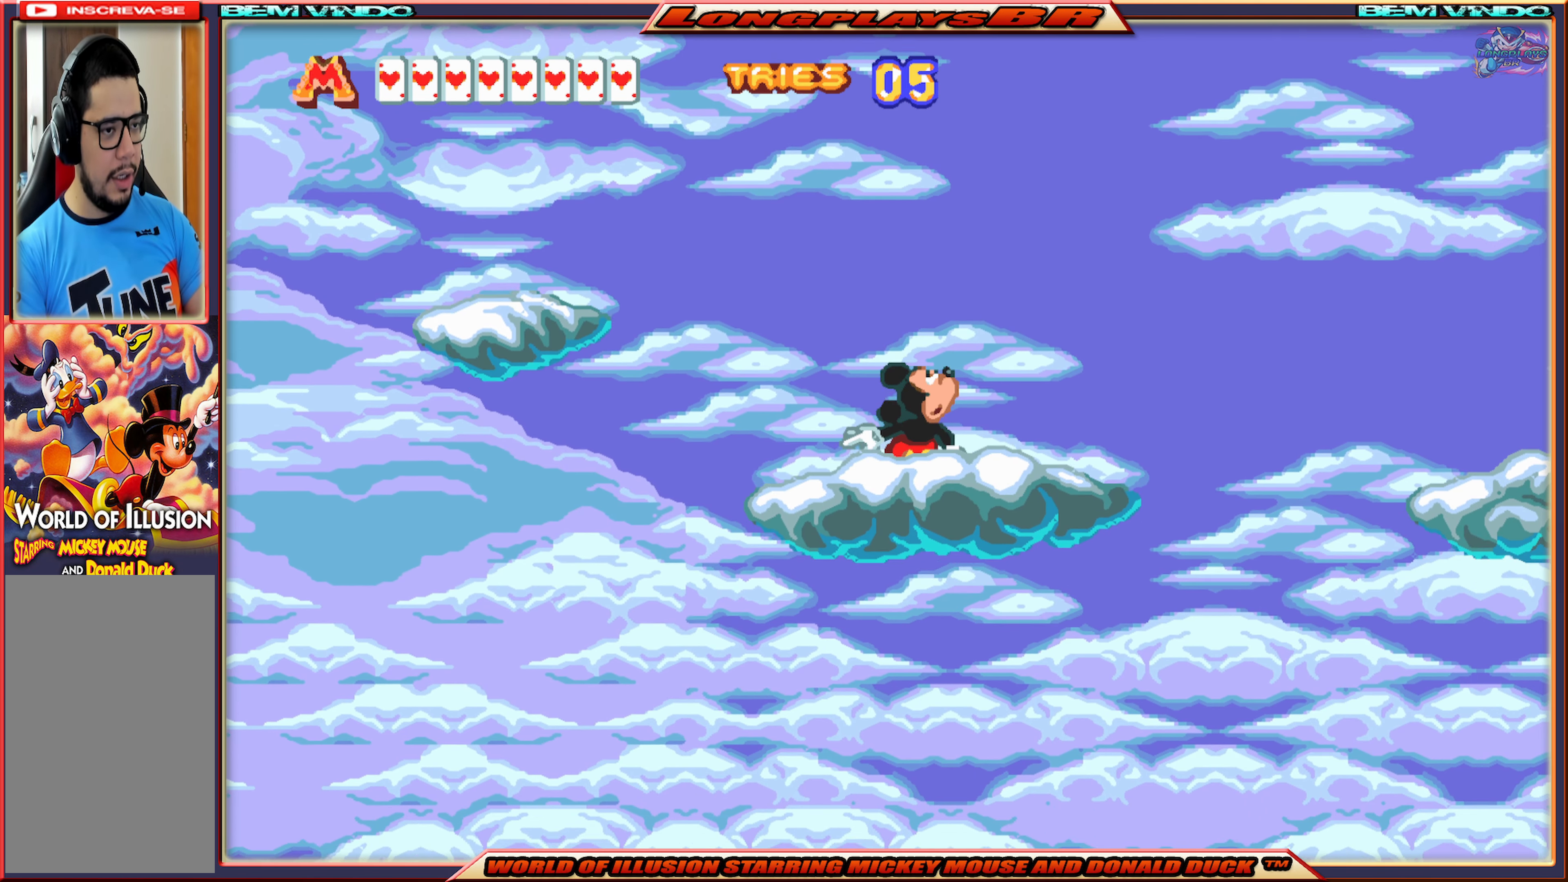
{"buttons": ["X"], "events": [[233, "DPAD_RIGHT", "down"], [467, "DPAD_RIGHT", "up"]]}
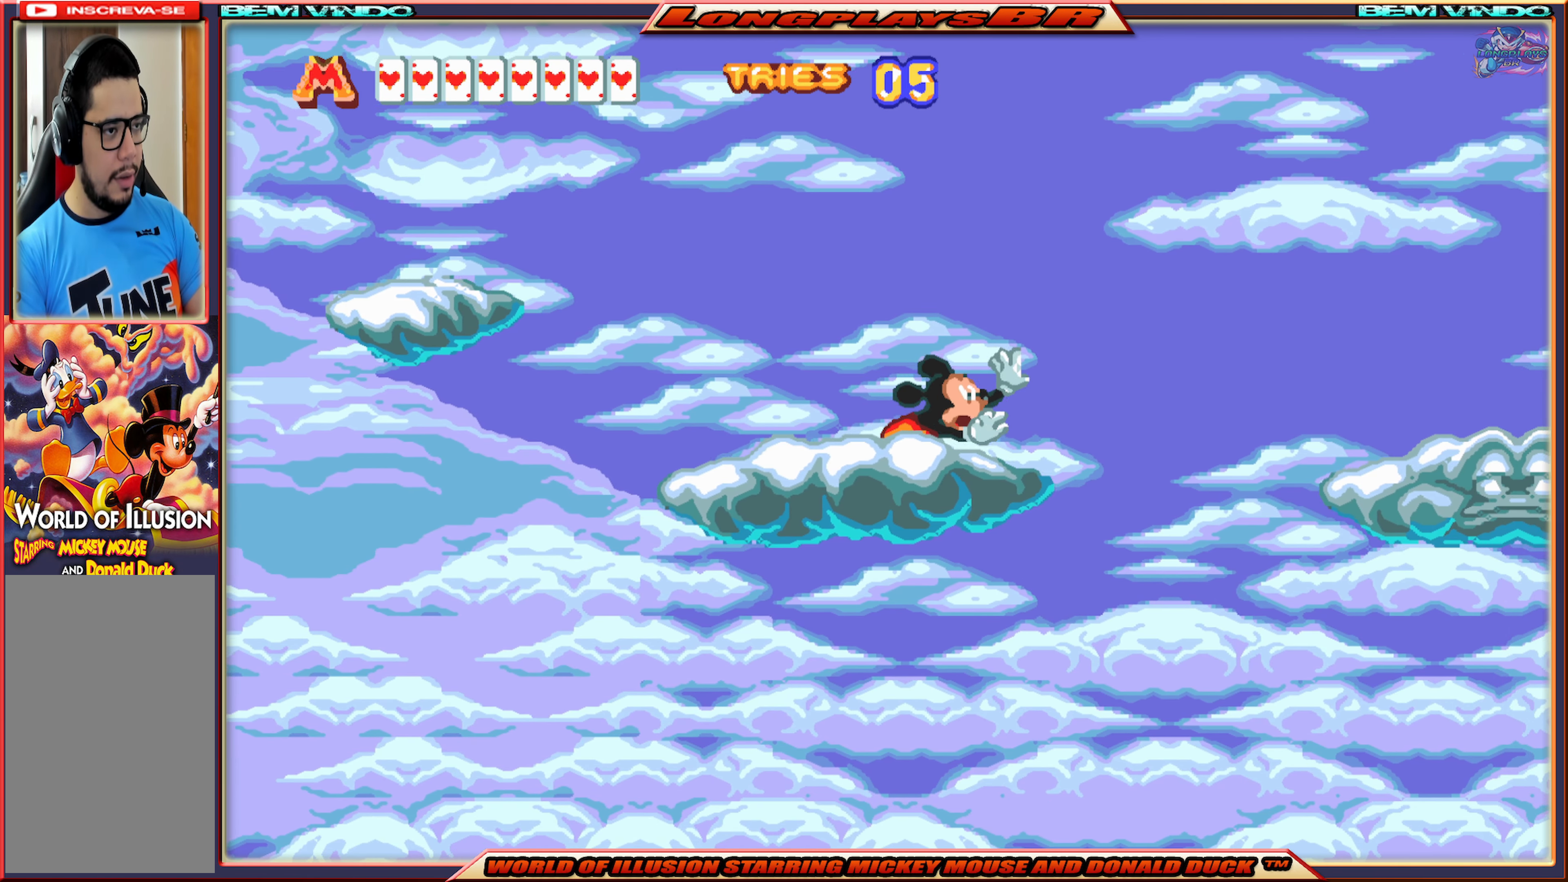
{"buttons": ["X"], "events": []}
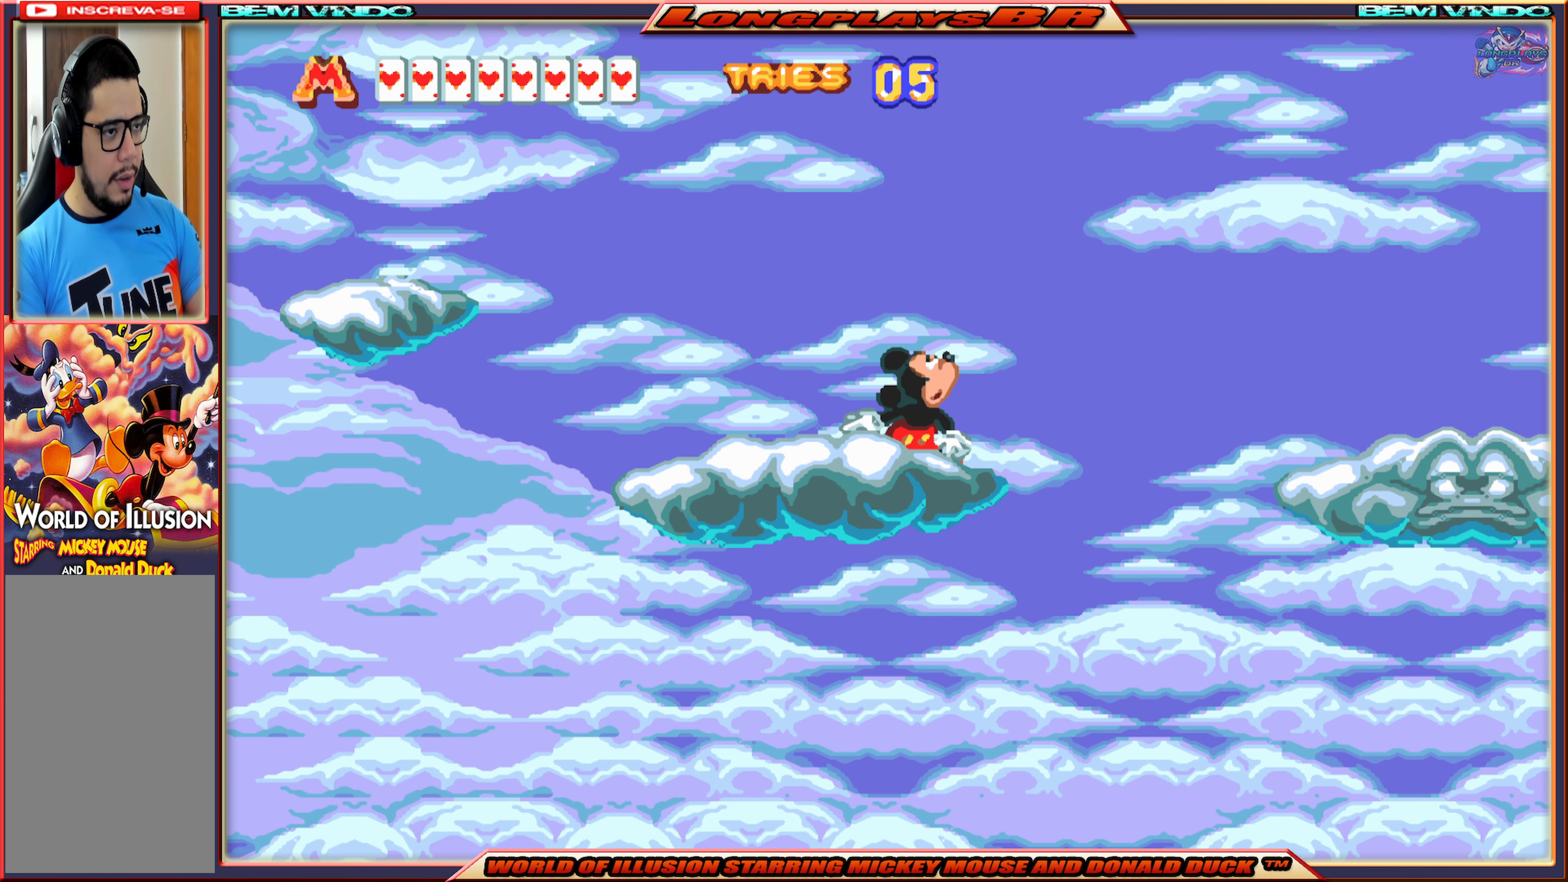
{"buttons": ["X"], "events": []}
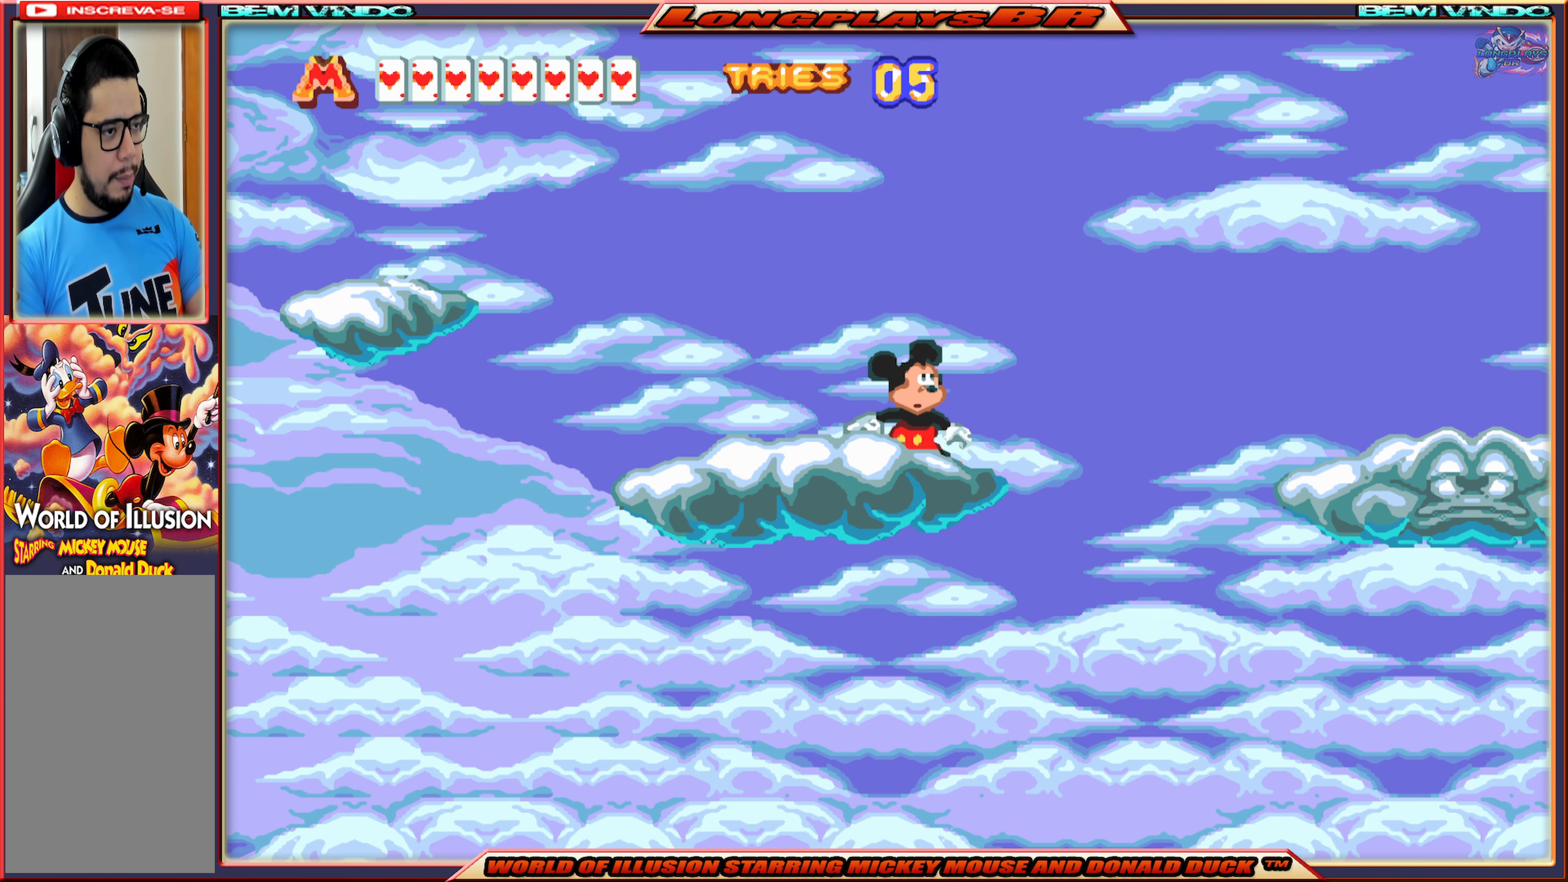
{"buttons": ["X"], "events": []}
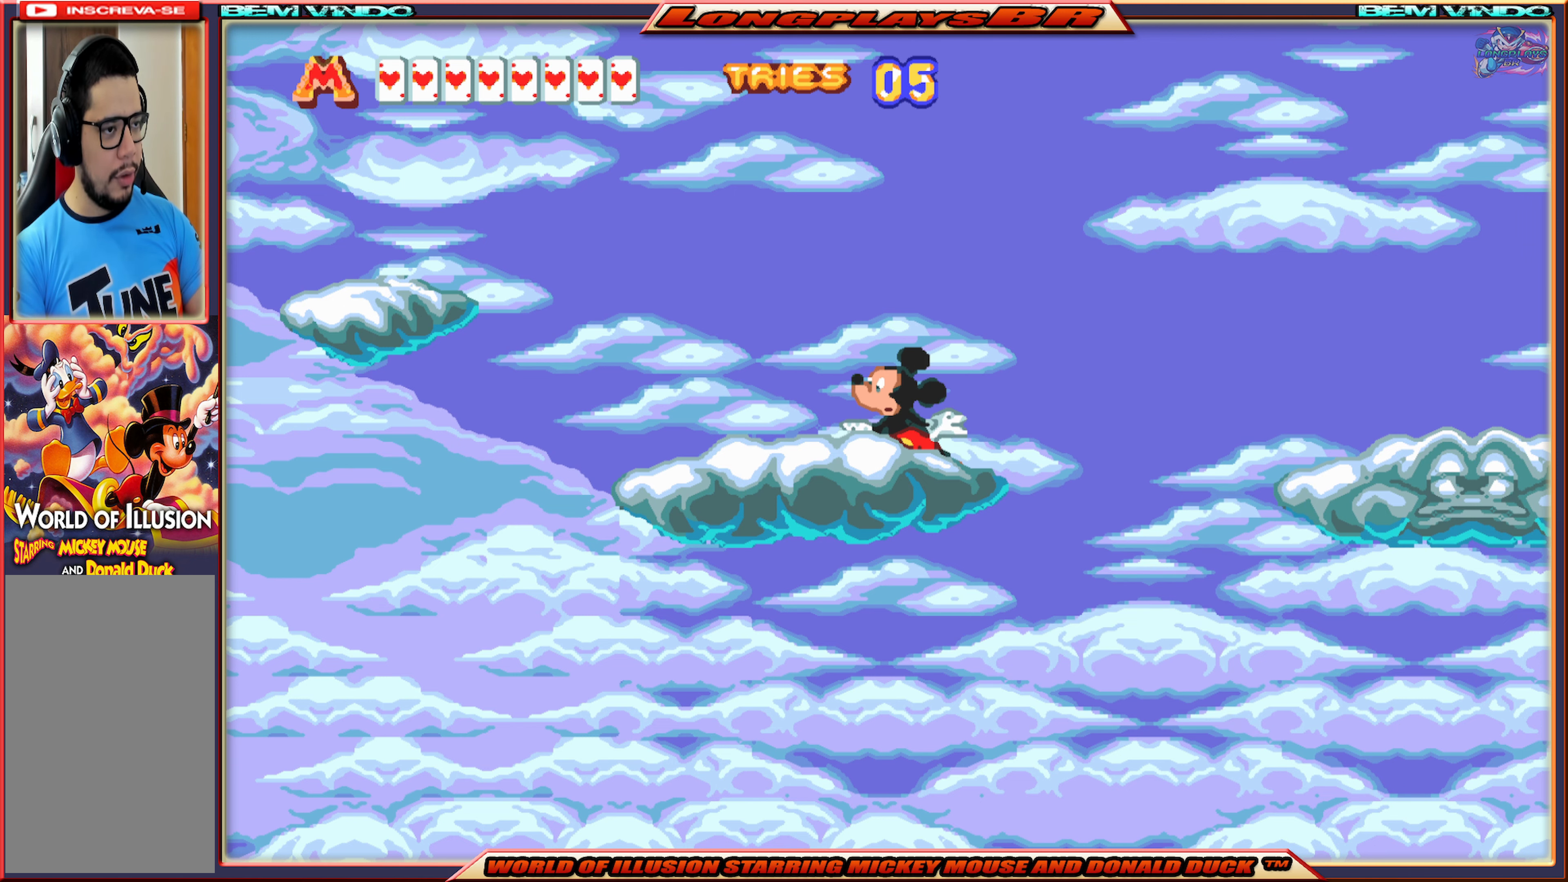
{"buttons": ["X"], "events": []}
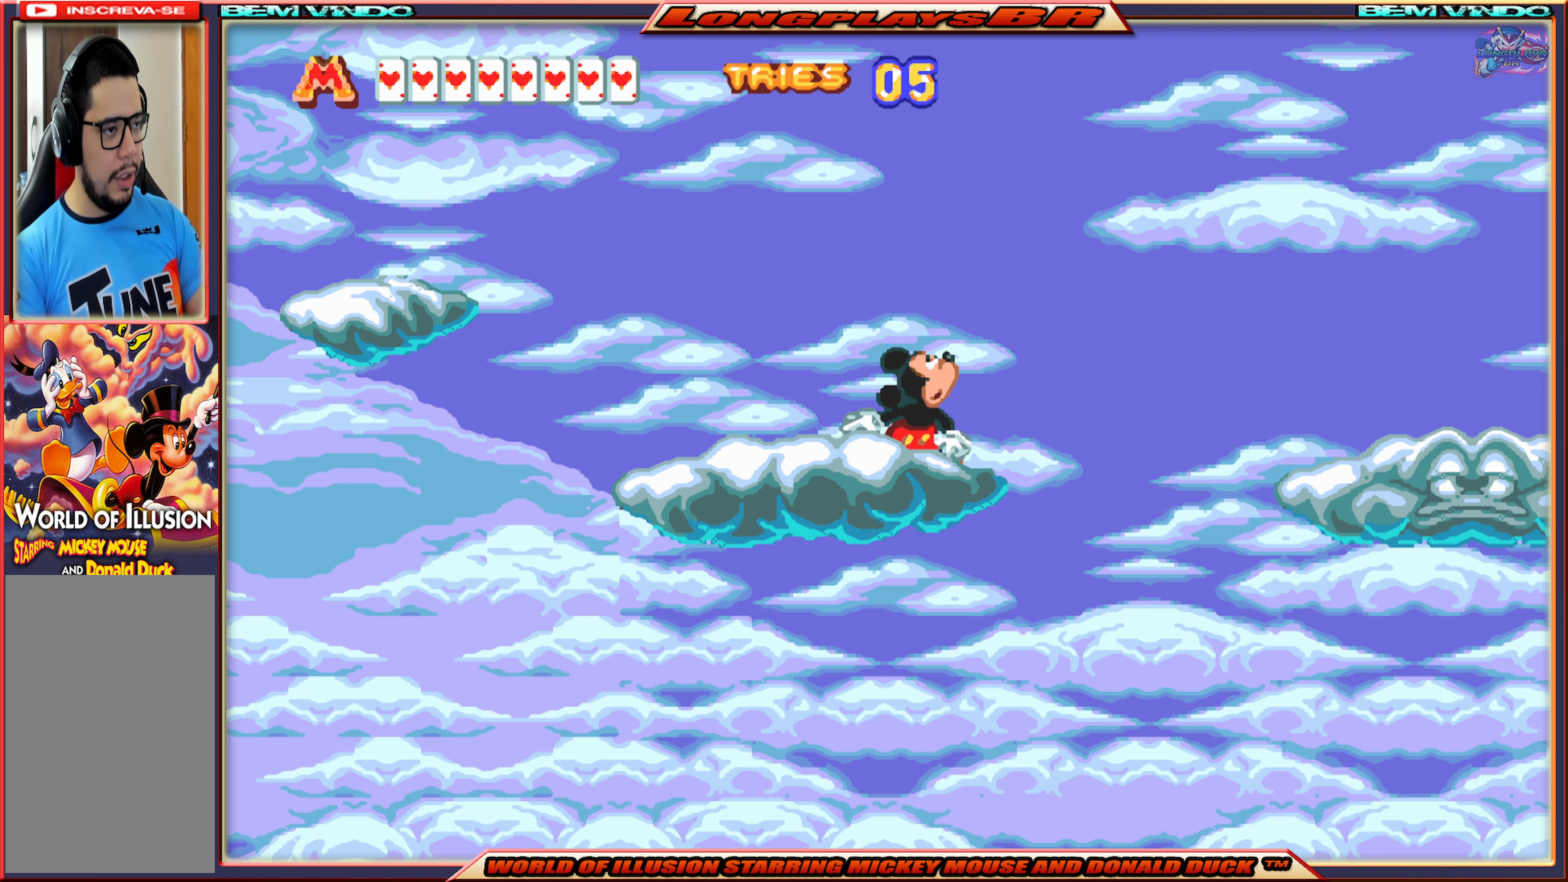
{"buttons": ["X", "DPAD_RIGHT"], "events": [[384, "DPAD_RIGHT", "down"]]}